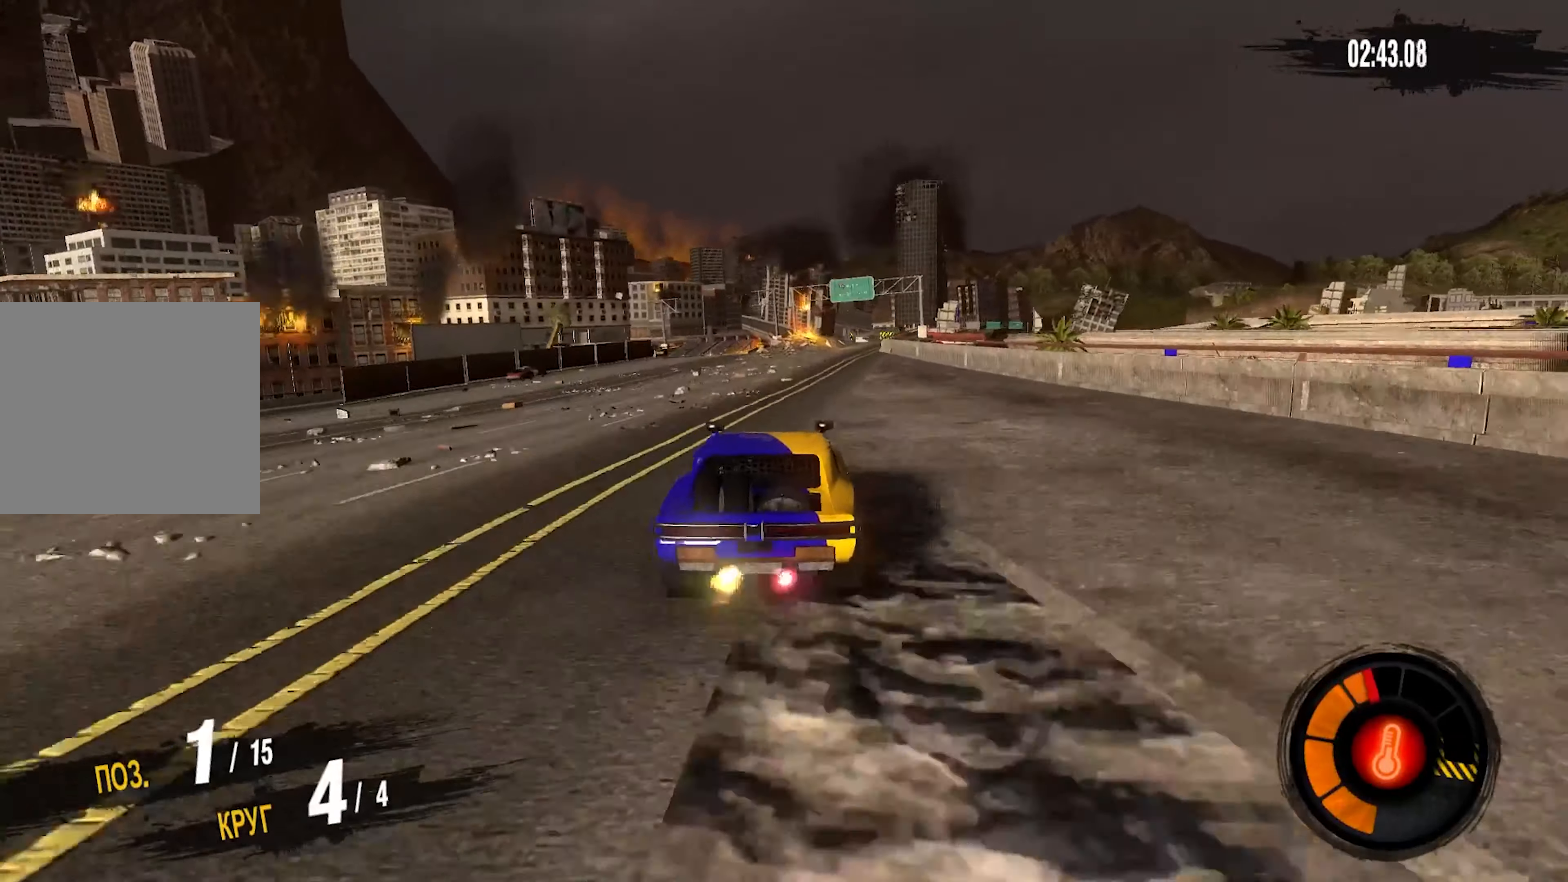
Gameplay with a controller (PlayStation layout); each line is a JSON object with the inputs held at the frame after it. "events" lists button and stick changes between this image and that frame as [ms after this image, input, new state], when the widget could be followed in between. Not read: CROSS.
{"buttons": ["R2"], "left_stick": "right", "right_stick": "center", "events": [[216, "left_stick", "center"], [433, "left_stick", "right"]]}
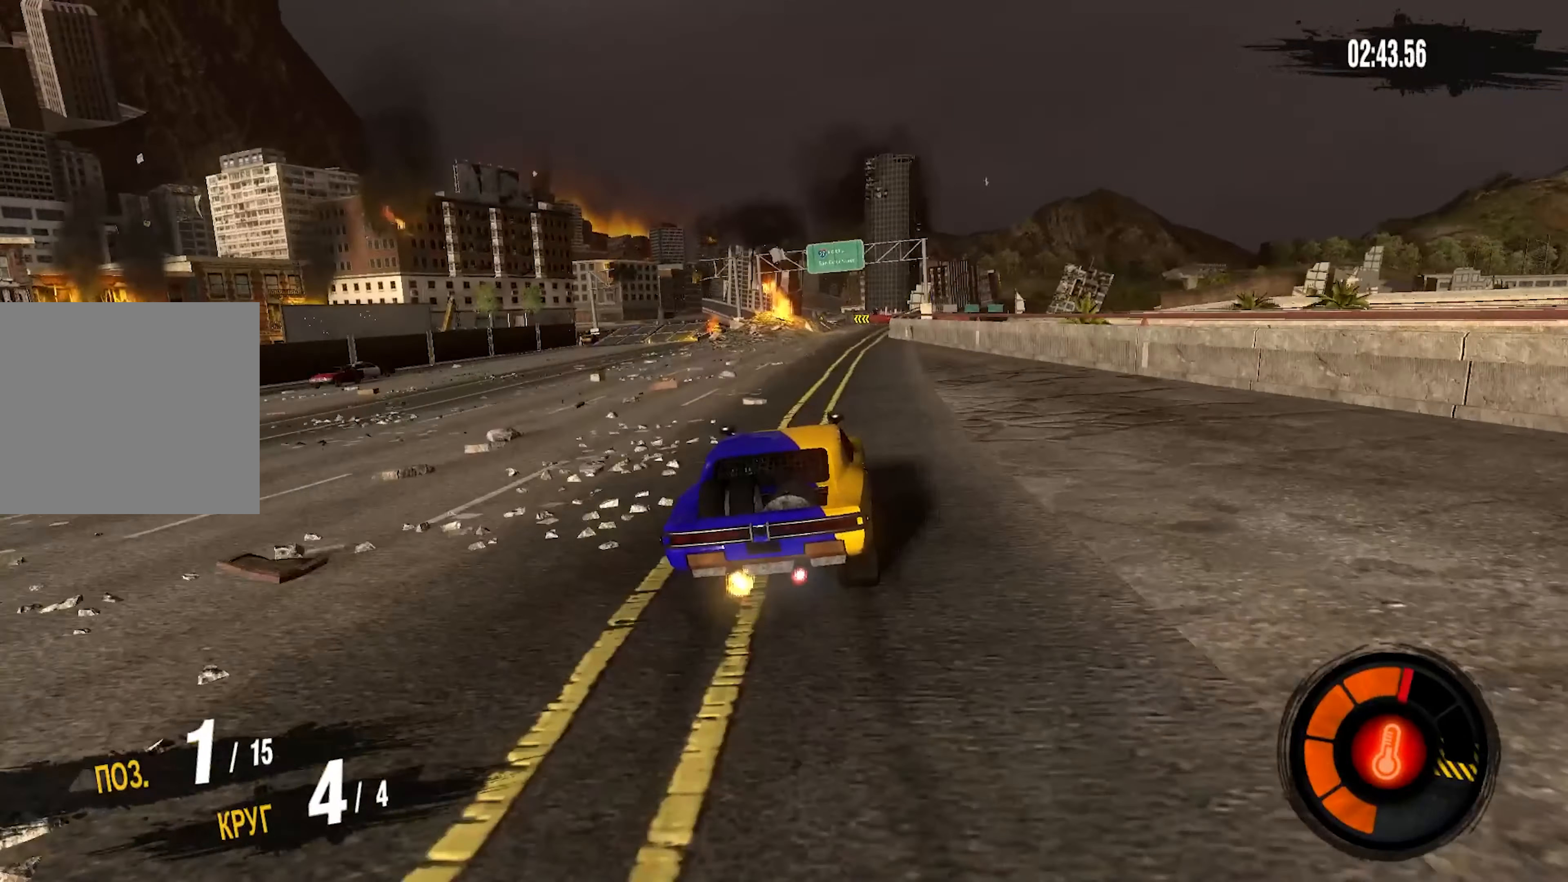
{"buttons": ["R2"], "left_stick": "right", "right_stick": "center", "events": [[150, "left_stick", "center"], [366, "left_stick", "right"]]}
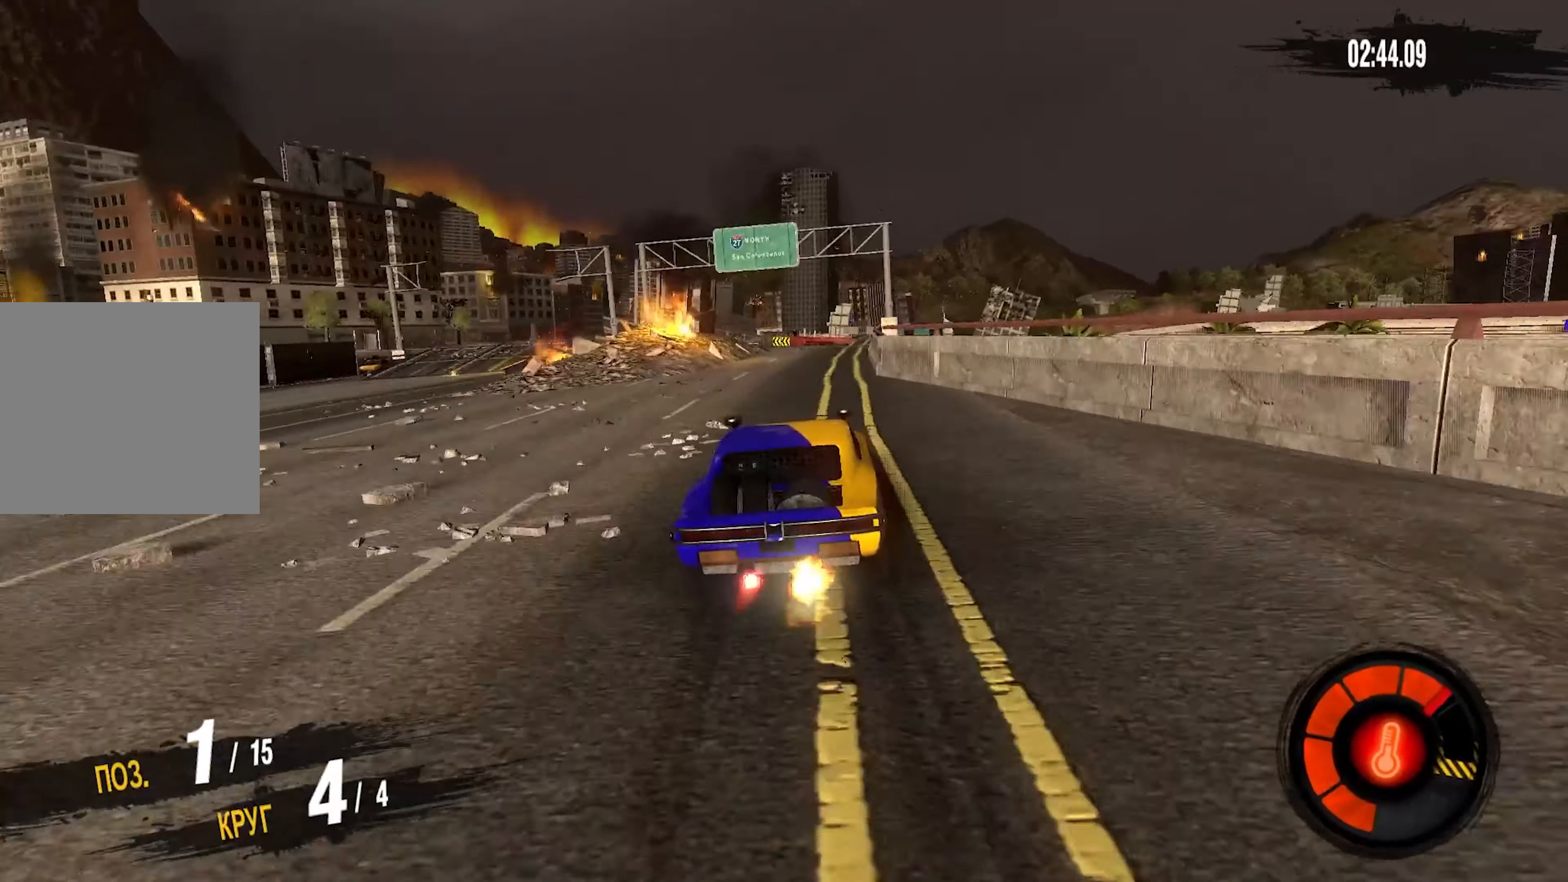
{"buttons": ["R2"], "left_stick": "center", "right_stick": "center", "events": [[50, "left_stick", "center"]]}
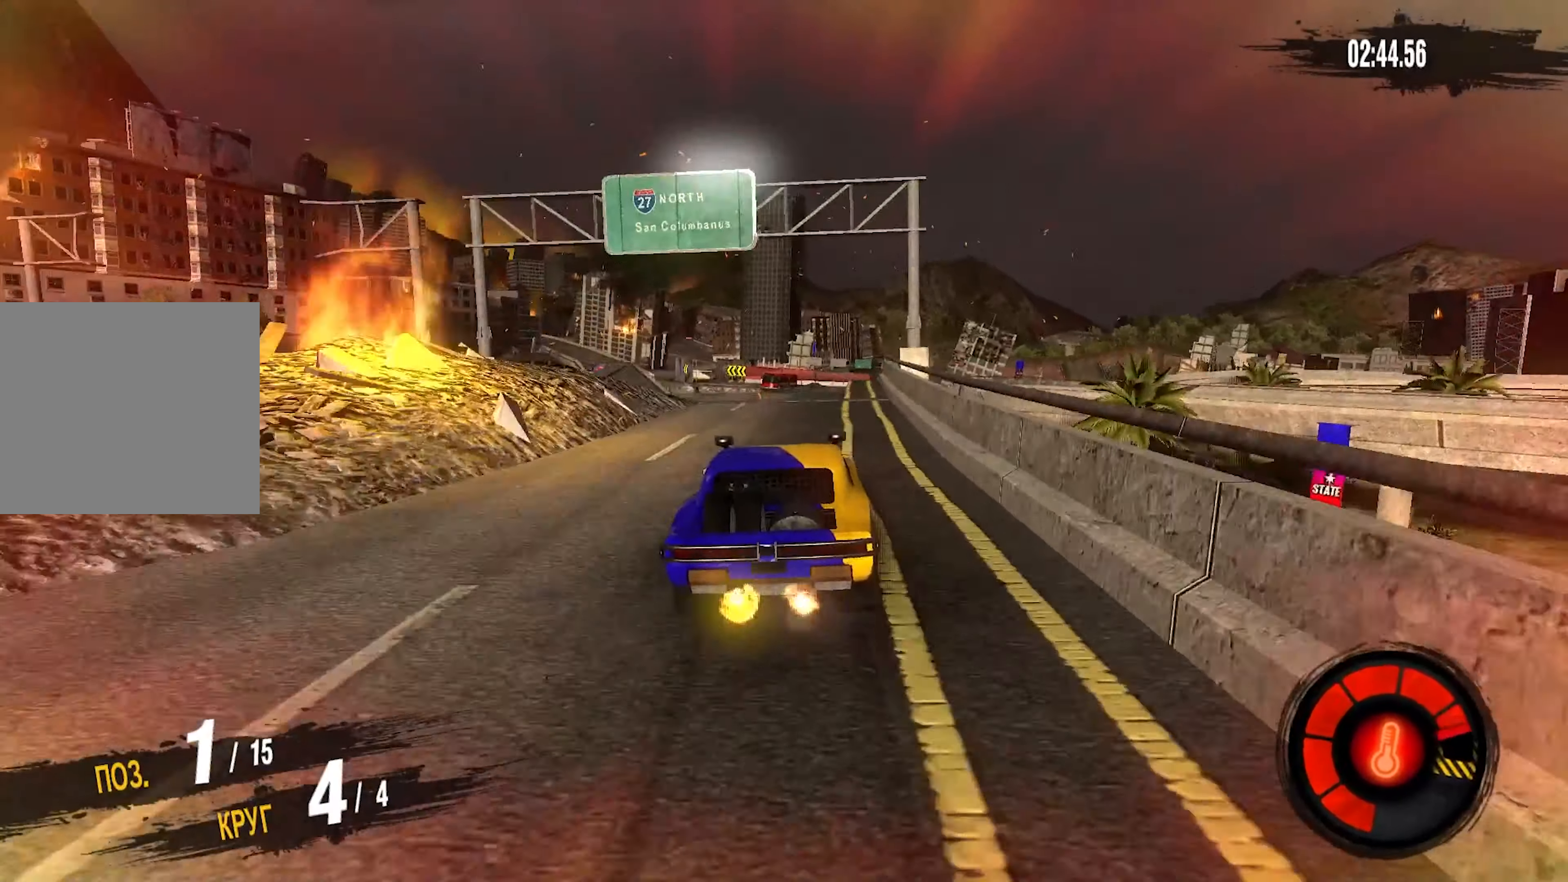
{"buttons": ["R2"], "left_stick": "left", "right_stick": "center", "events": [[16, "left_stick", "left"], [283, "left_stick", "center"], [433, "left_stick", "left"]]}
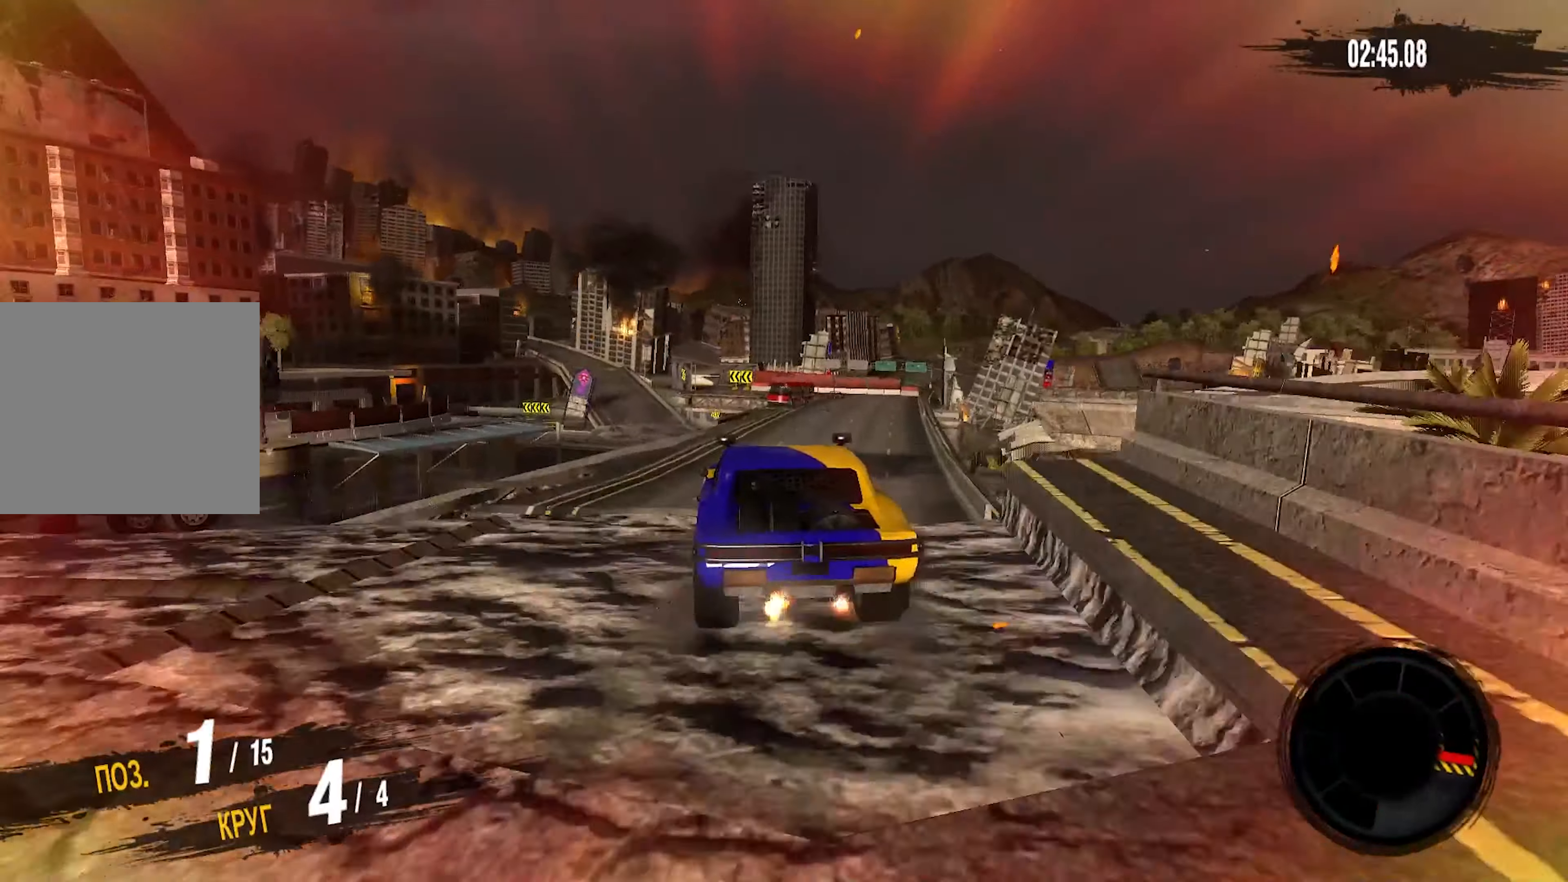
{"buttons": ["R2"], "left_stick": "left", "right_stick": "center", "events": [[100, "left_stick", "center"], [283, "left_stick", "left"]]}
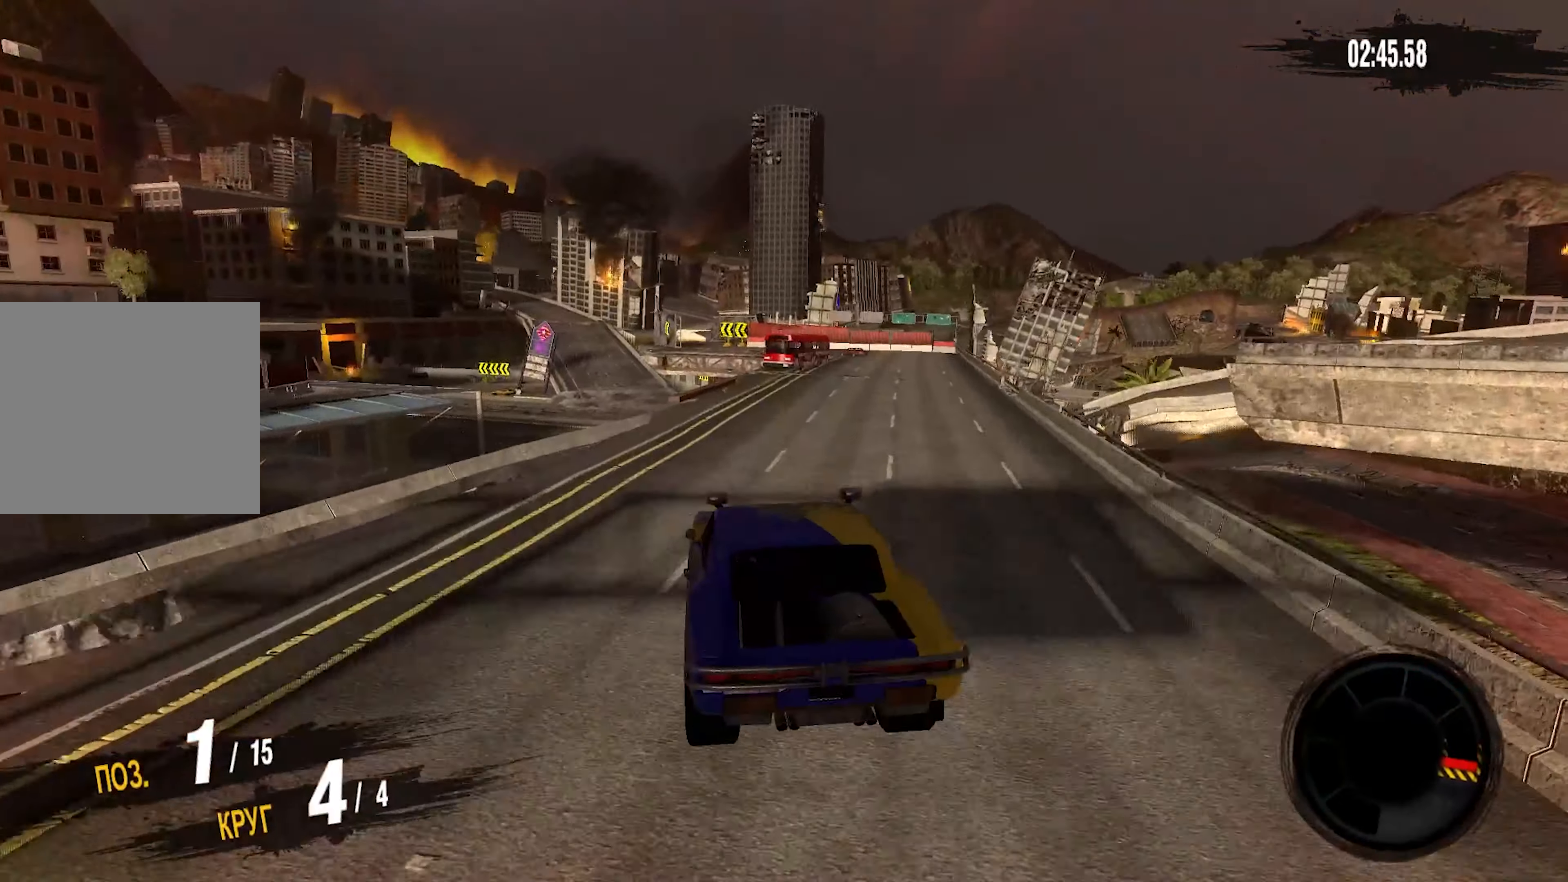
{"buttons": ["R2"], "left_stick": "left", "right_stick": "center", "events": []}
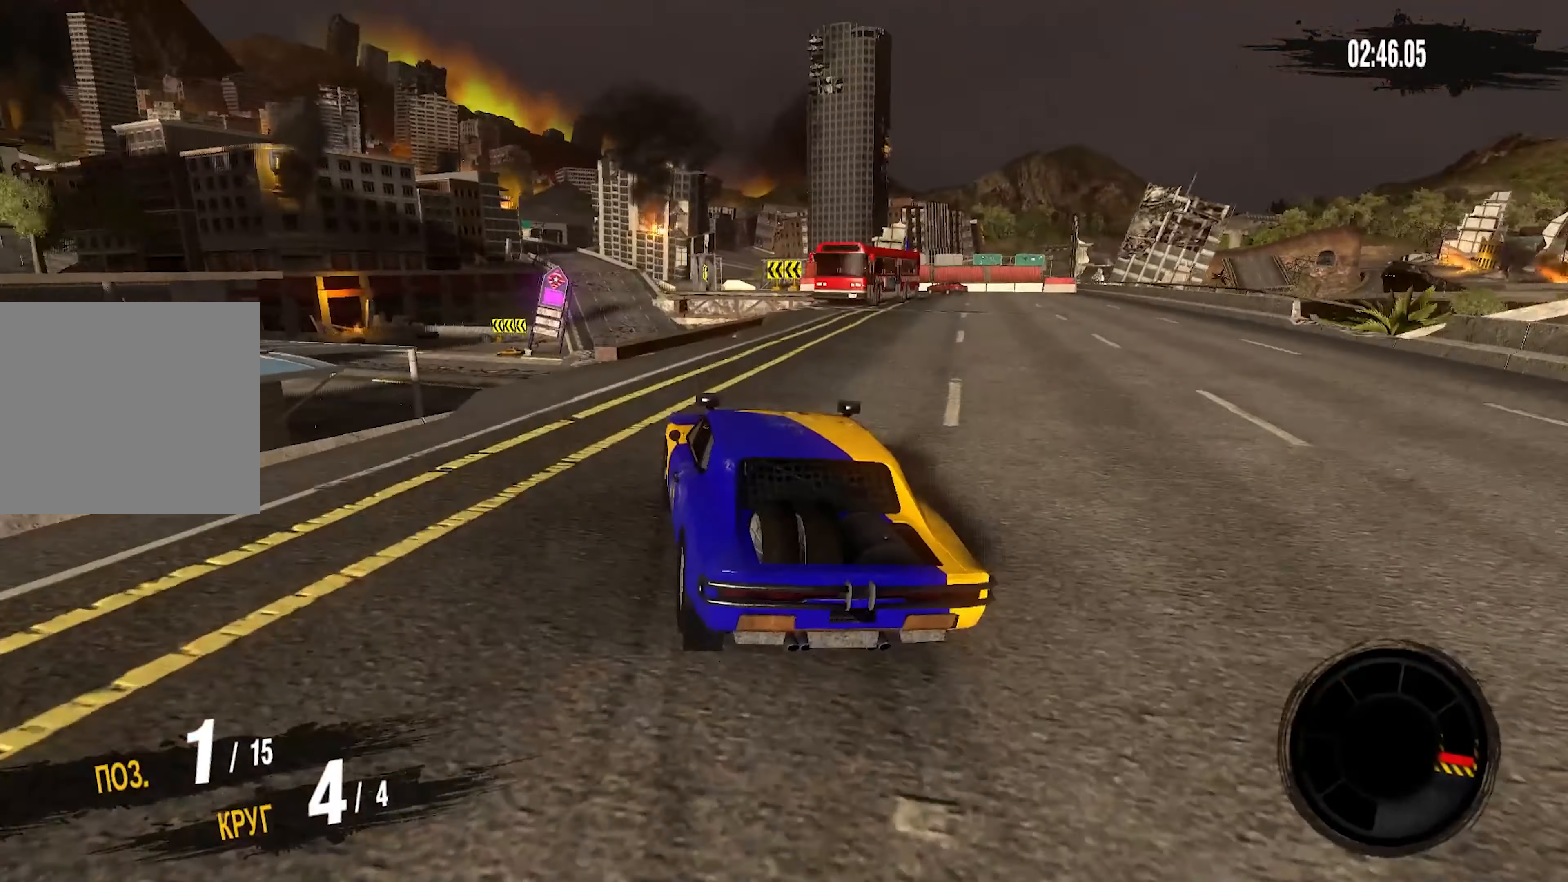
{"buttons": [], "left_stick": "right", "right_stick": "center", "events": [[50, "R2", "up"], [283, "left_stick", "center"], [367, "left_stick", "right"]]}
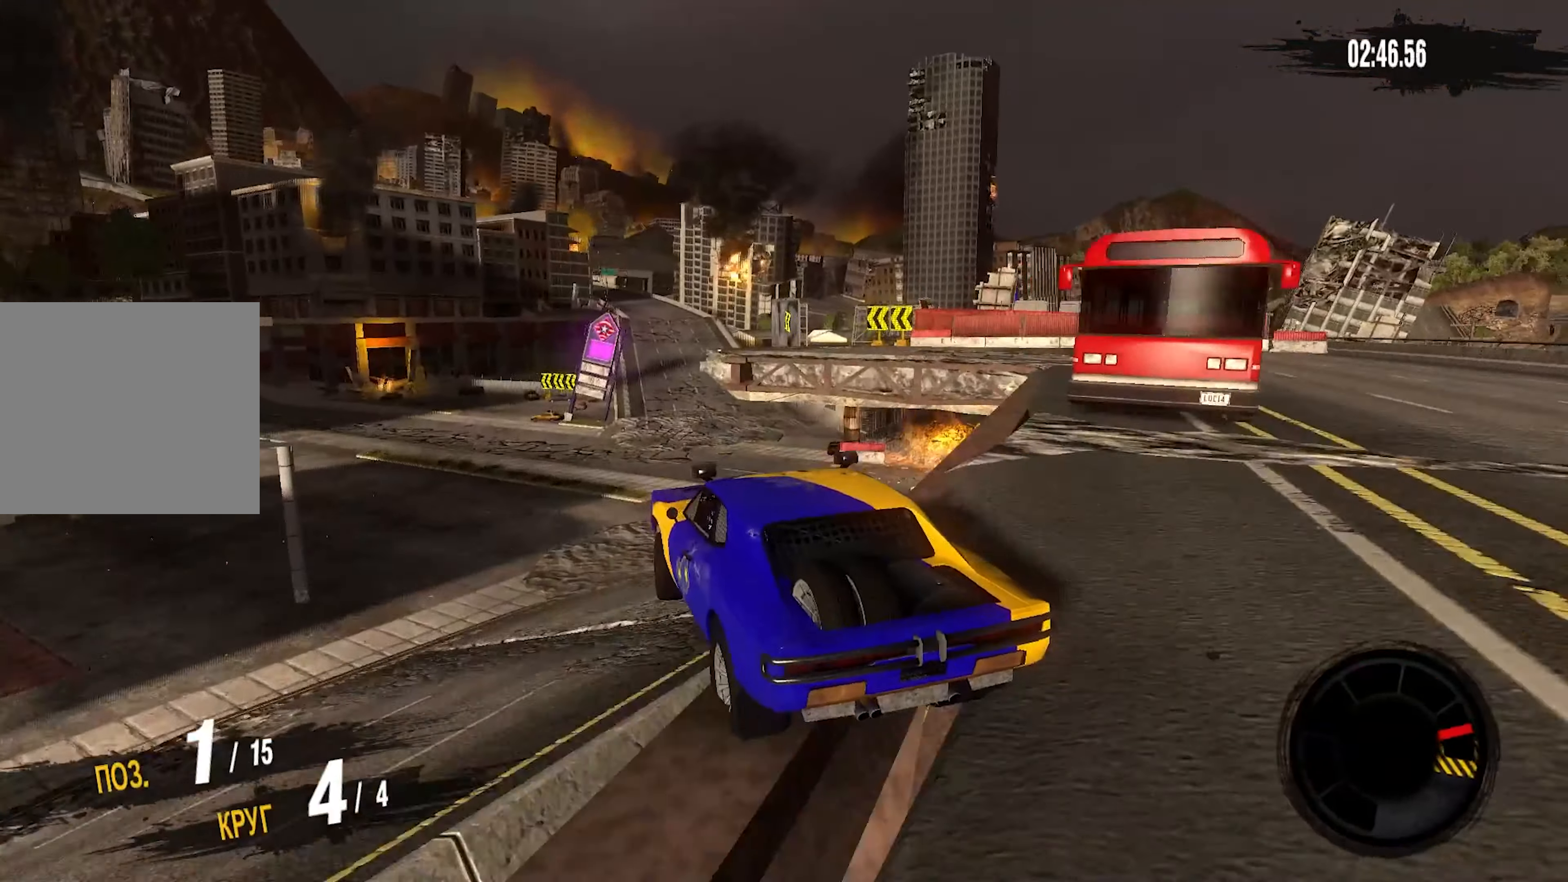
{"buttons": [], "left_stick": "right", "right_stick": "center", "events": []}
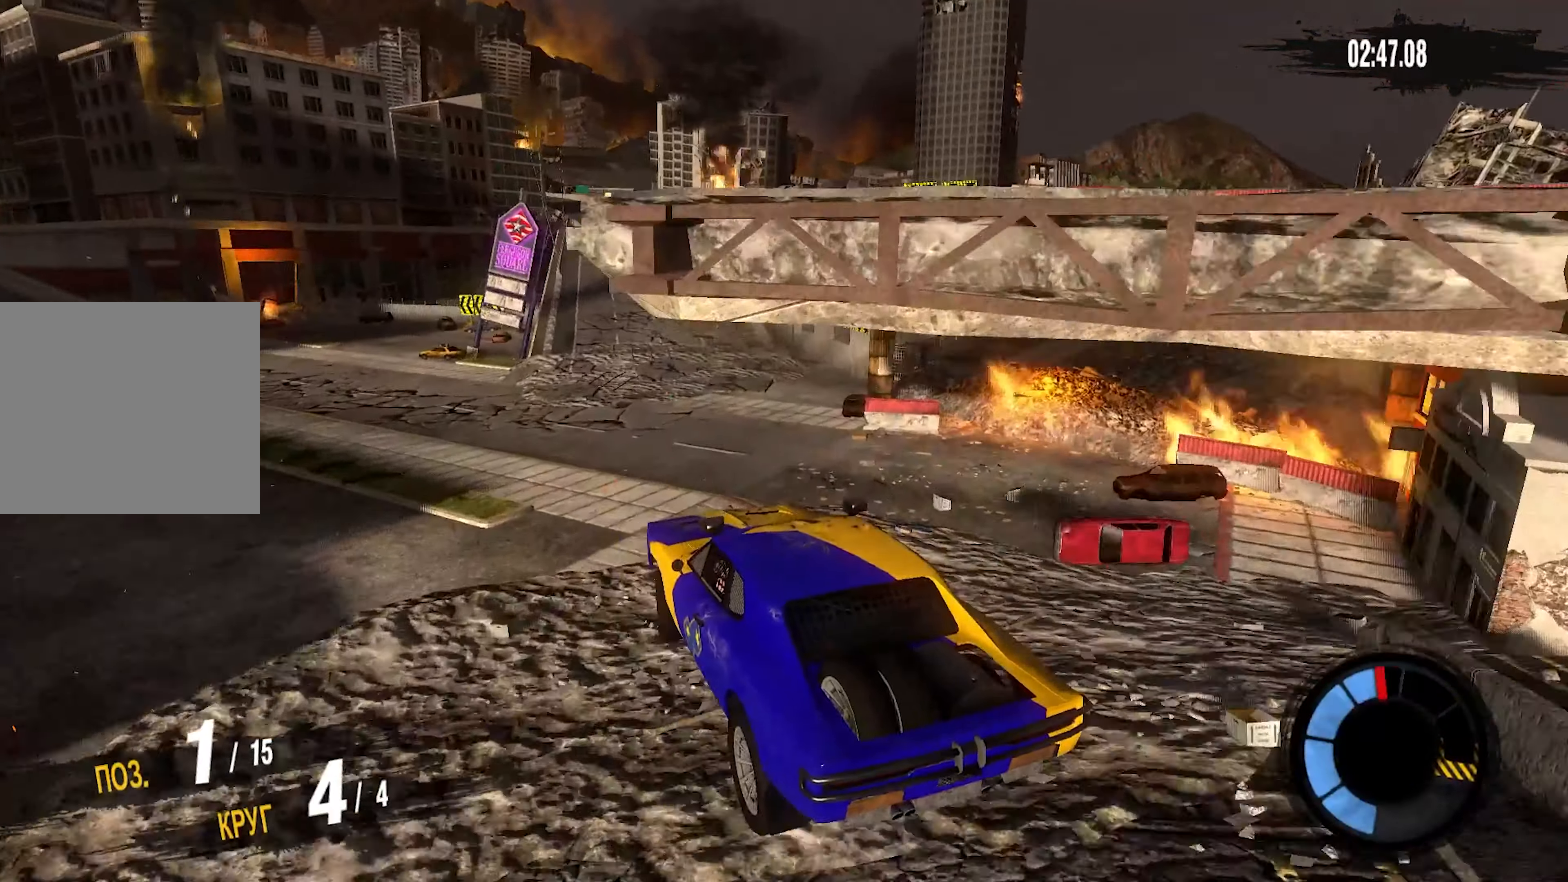
{"buttons": ["R2"], "left_stick": "right", "right_stick": "center", "events": [[167, "left_stick", "center"], [333, "R2", "down"], [450, "left_stick", "right"]]}
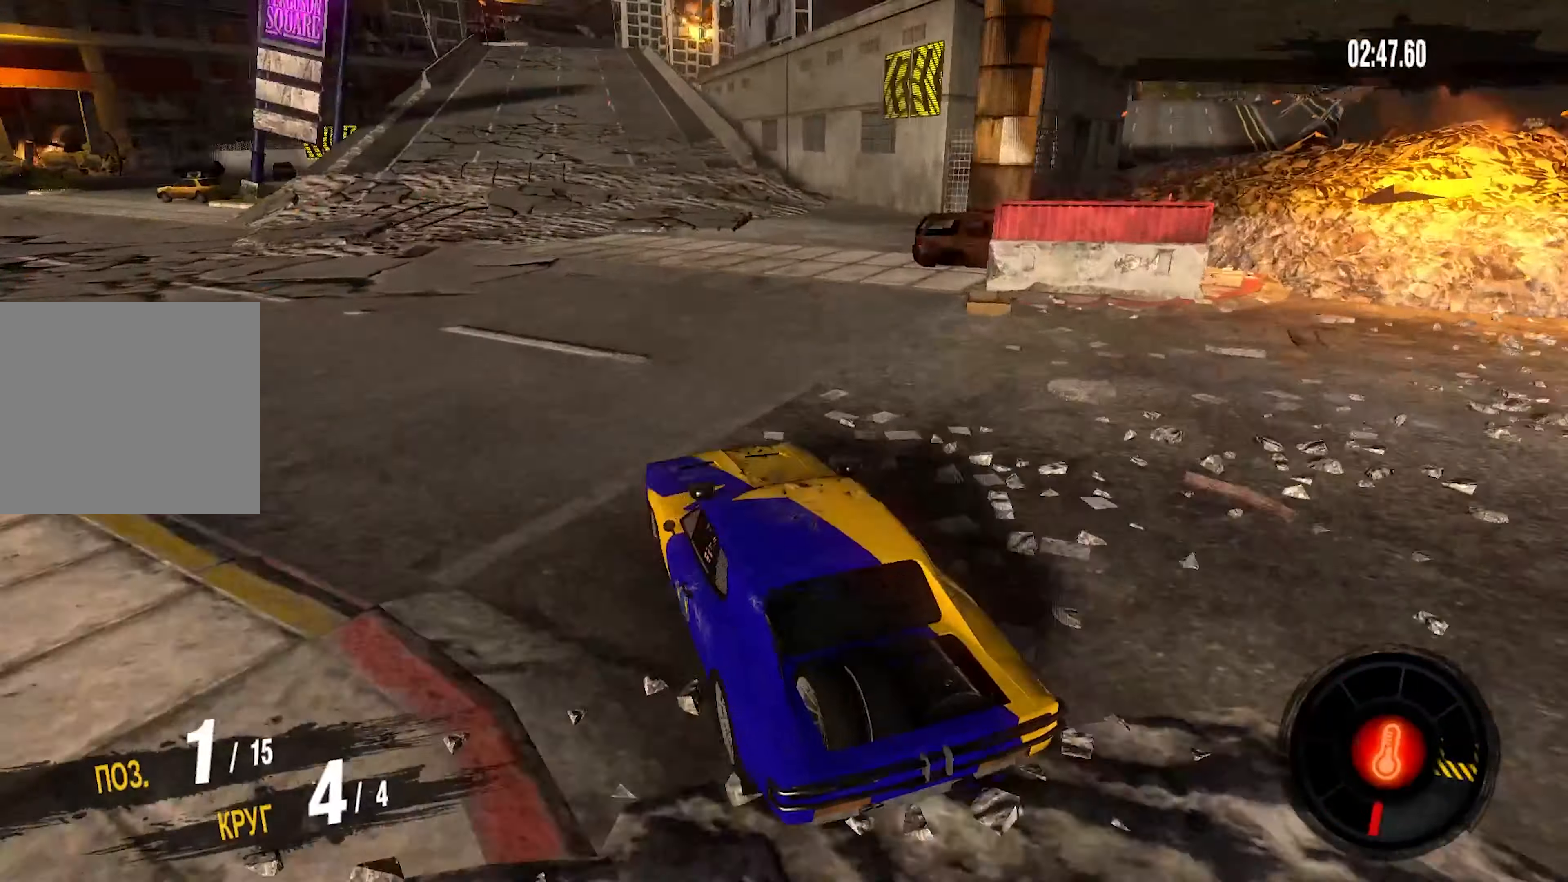
{"buttons": ["R2"], "left_stick": "center", "right_stick": "center", "events": [[83, "left_stick", "center"]]}
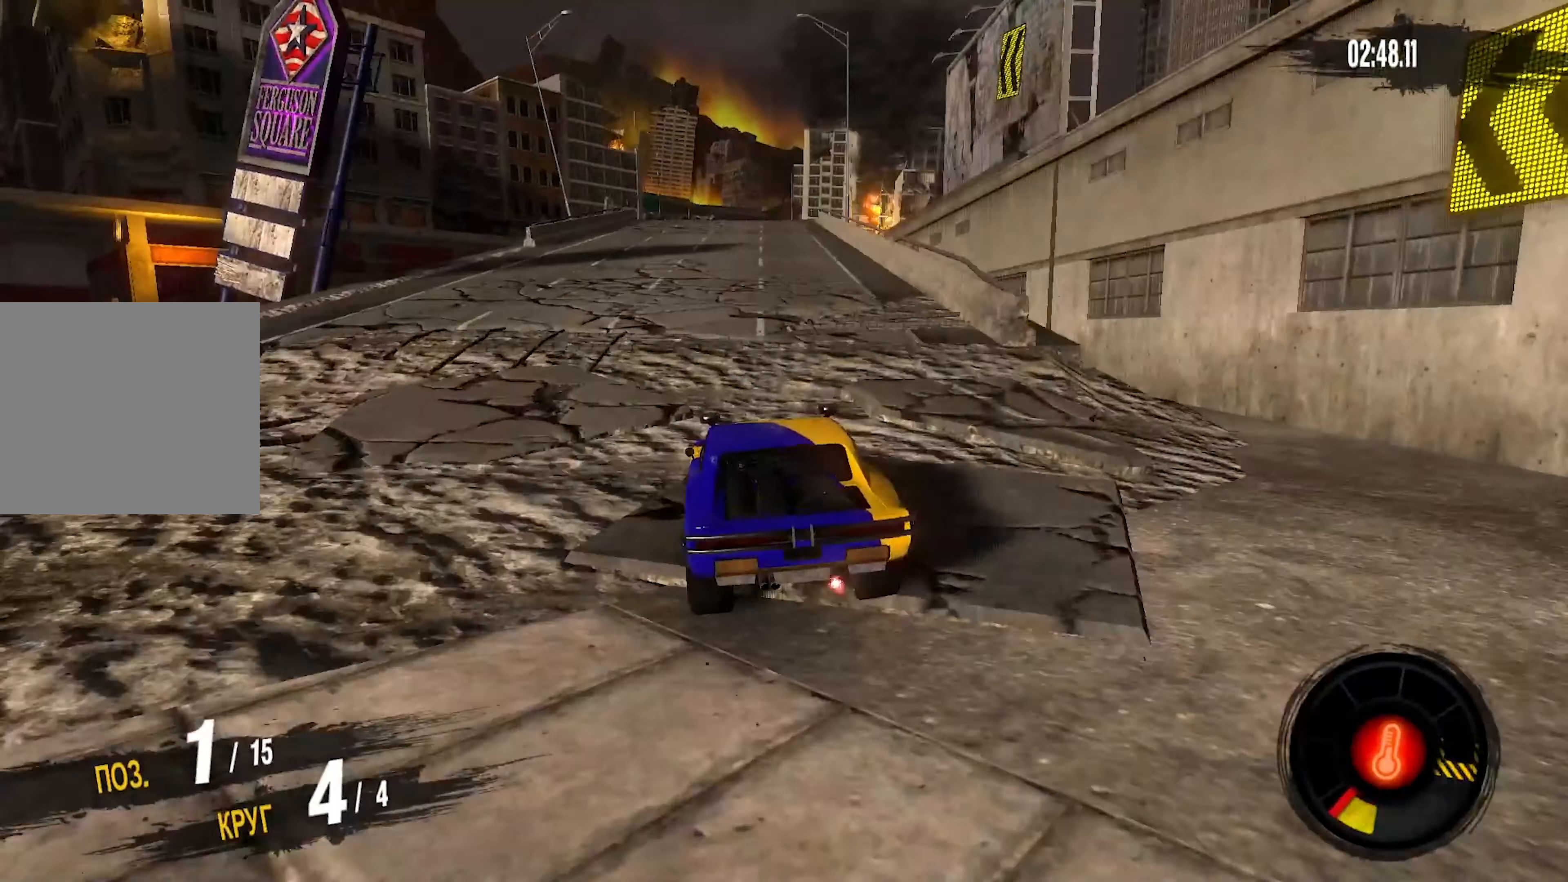
{"buttons": ["R2"], "left_stick": "center", "right_stick": "center", "events": []}
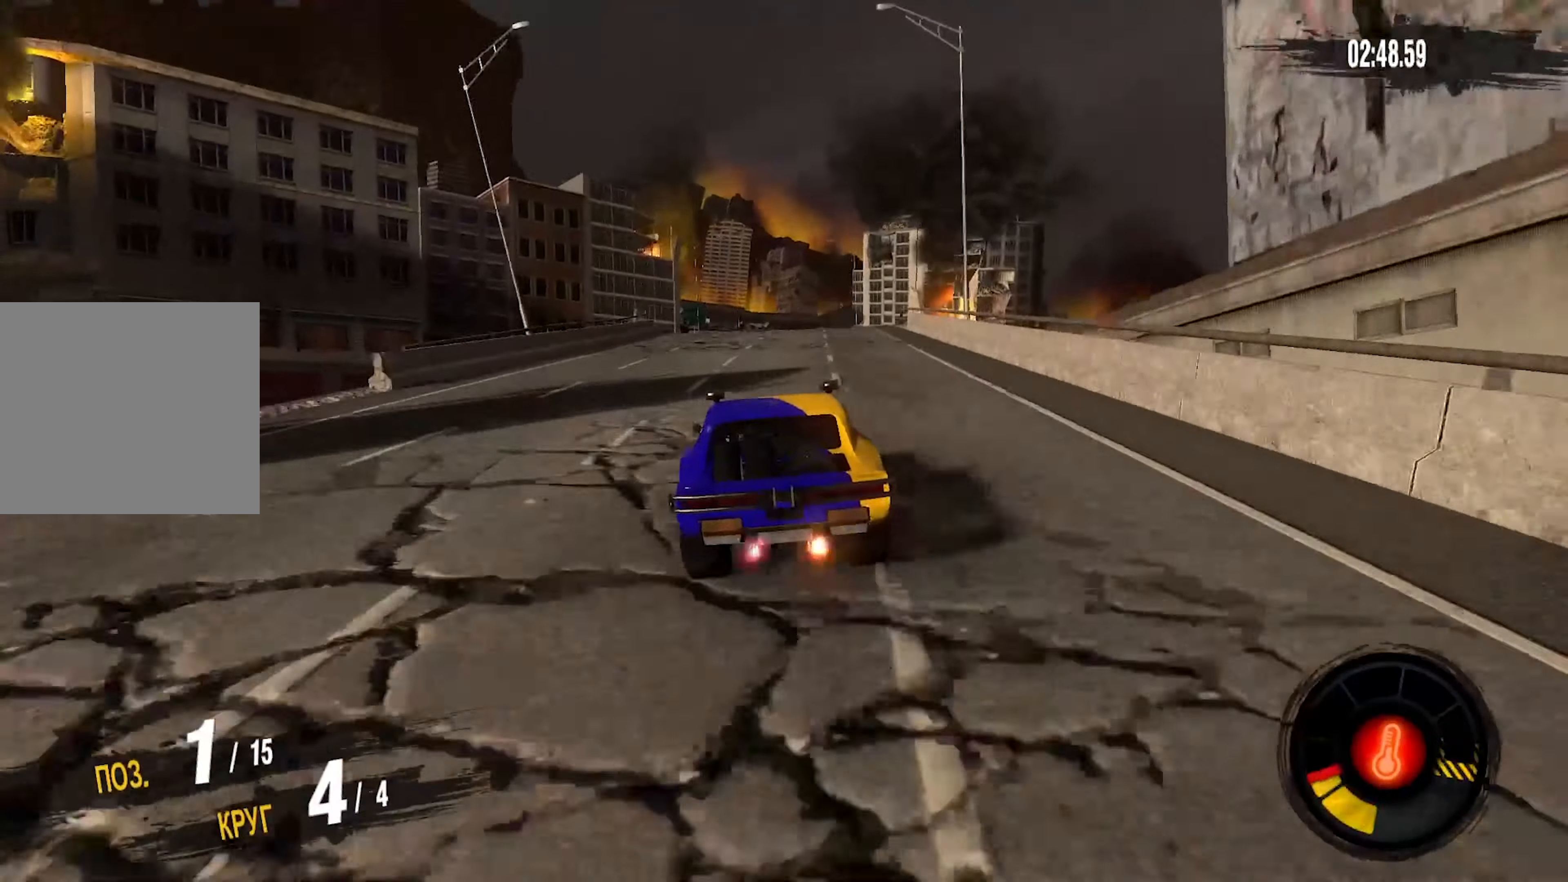
{"buttons": ["R2"], "left_stick": "center", "right_stick": "center", "events": [[367, "left_stick", "left"], [500, "left_stick", "center"]]}
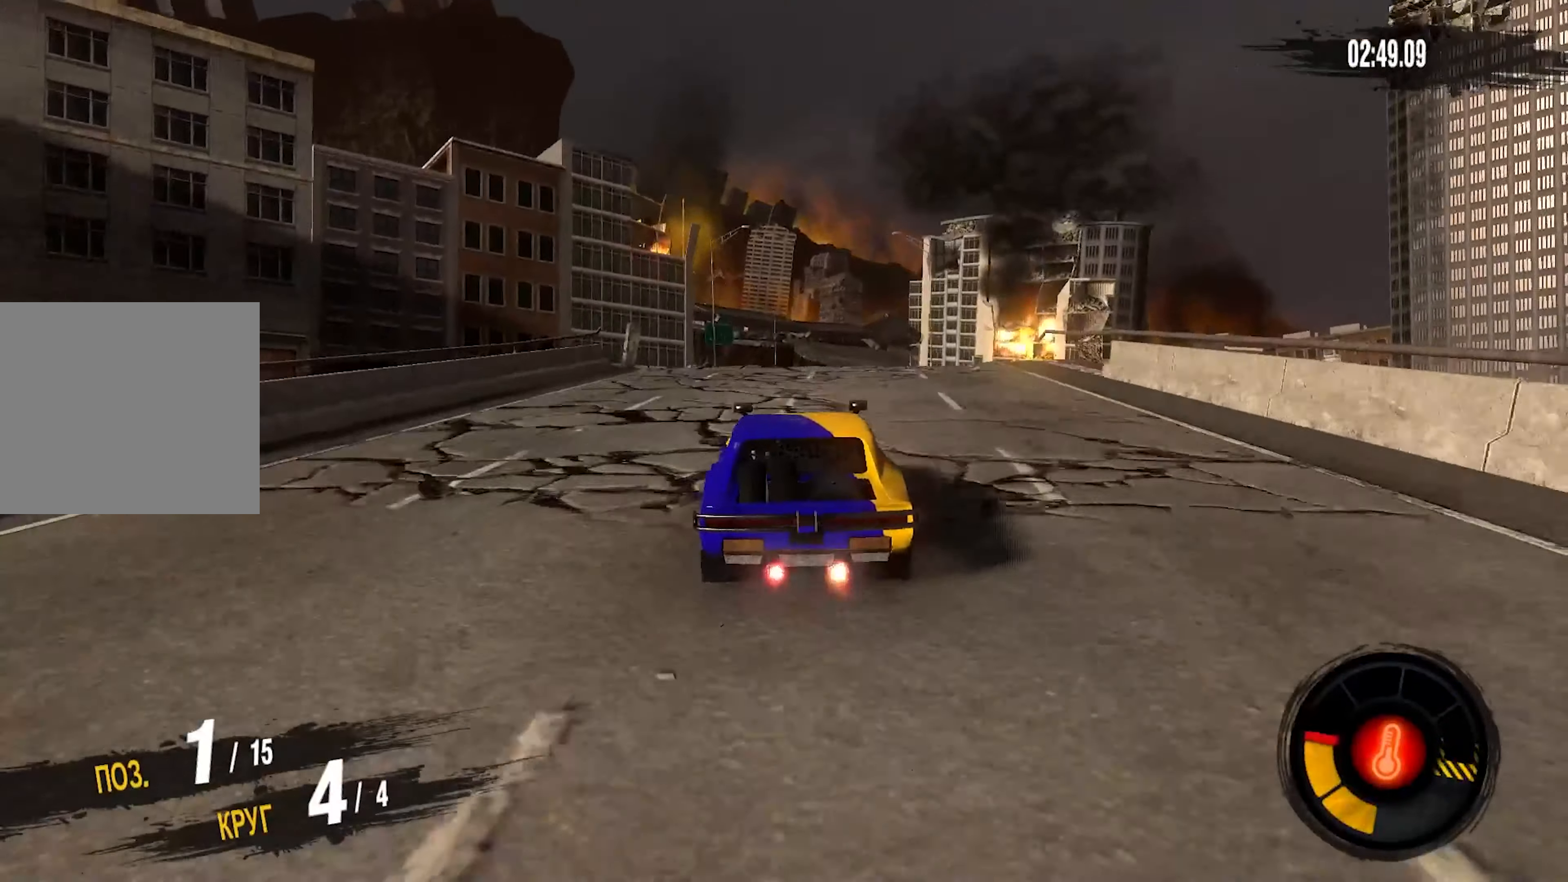
{"buttons": [], "left_stick": "left", "right_stick": "center", "events": [[250, "left_stick", "left"], [333, "R2", "up"], [400, "left_stick", "center"], [500, "left_stick", "left"]]}
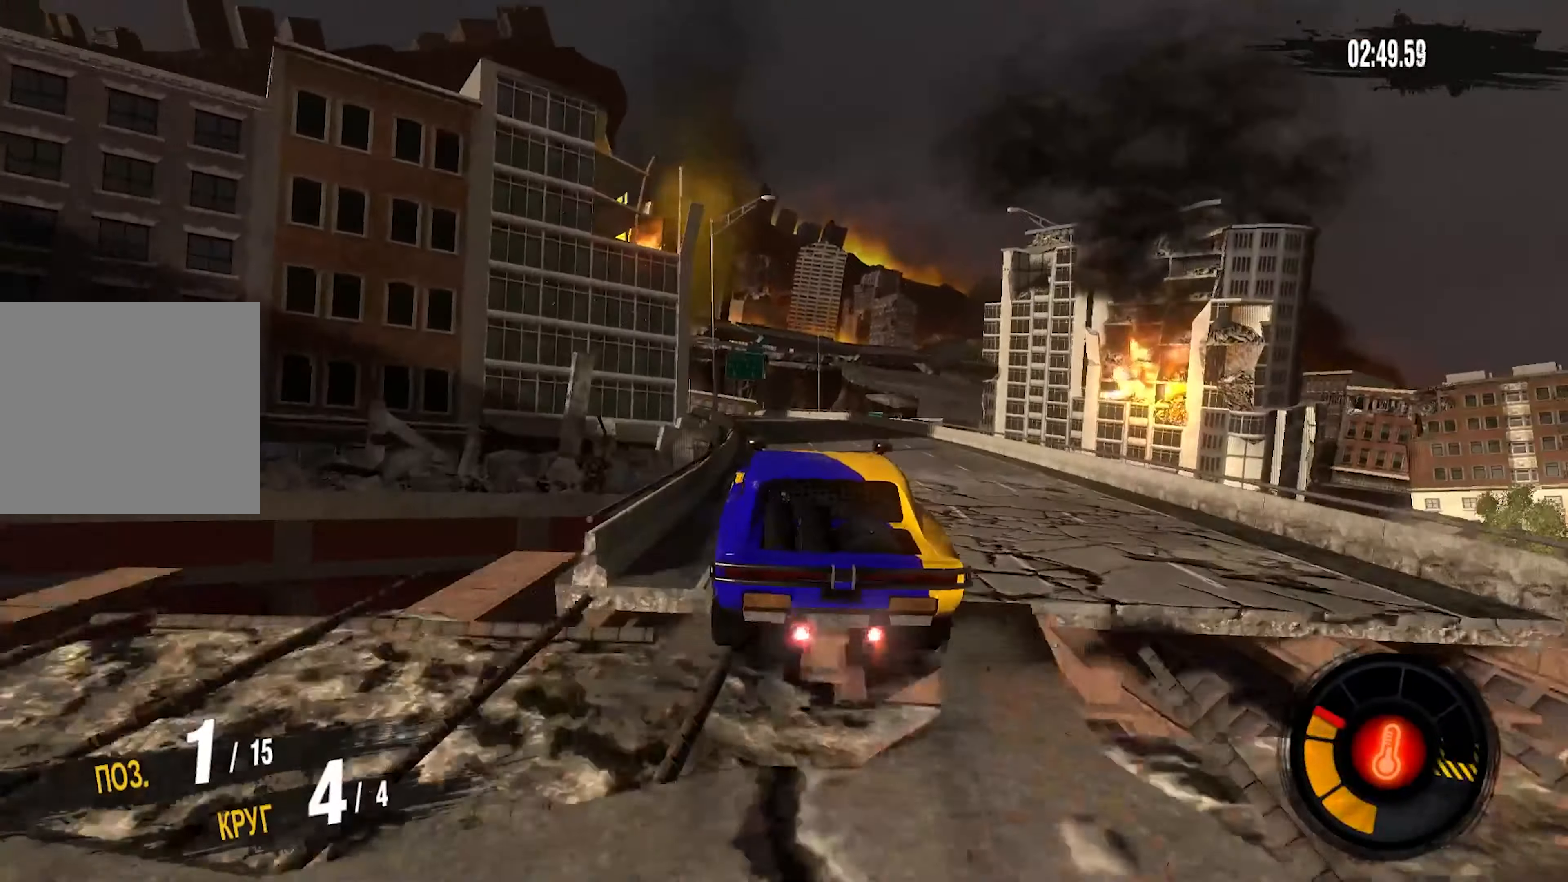
{"buttons": [], "left_stick": "center", "right_stick": "center", "events": [[133, "left_stick", "center"]]}
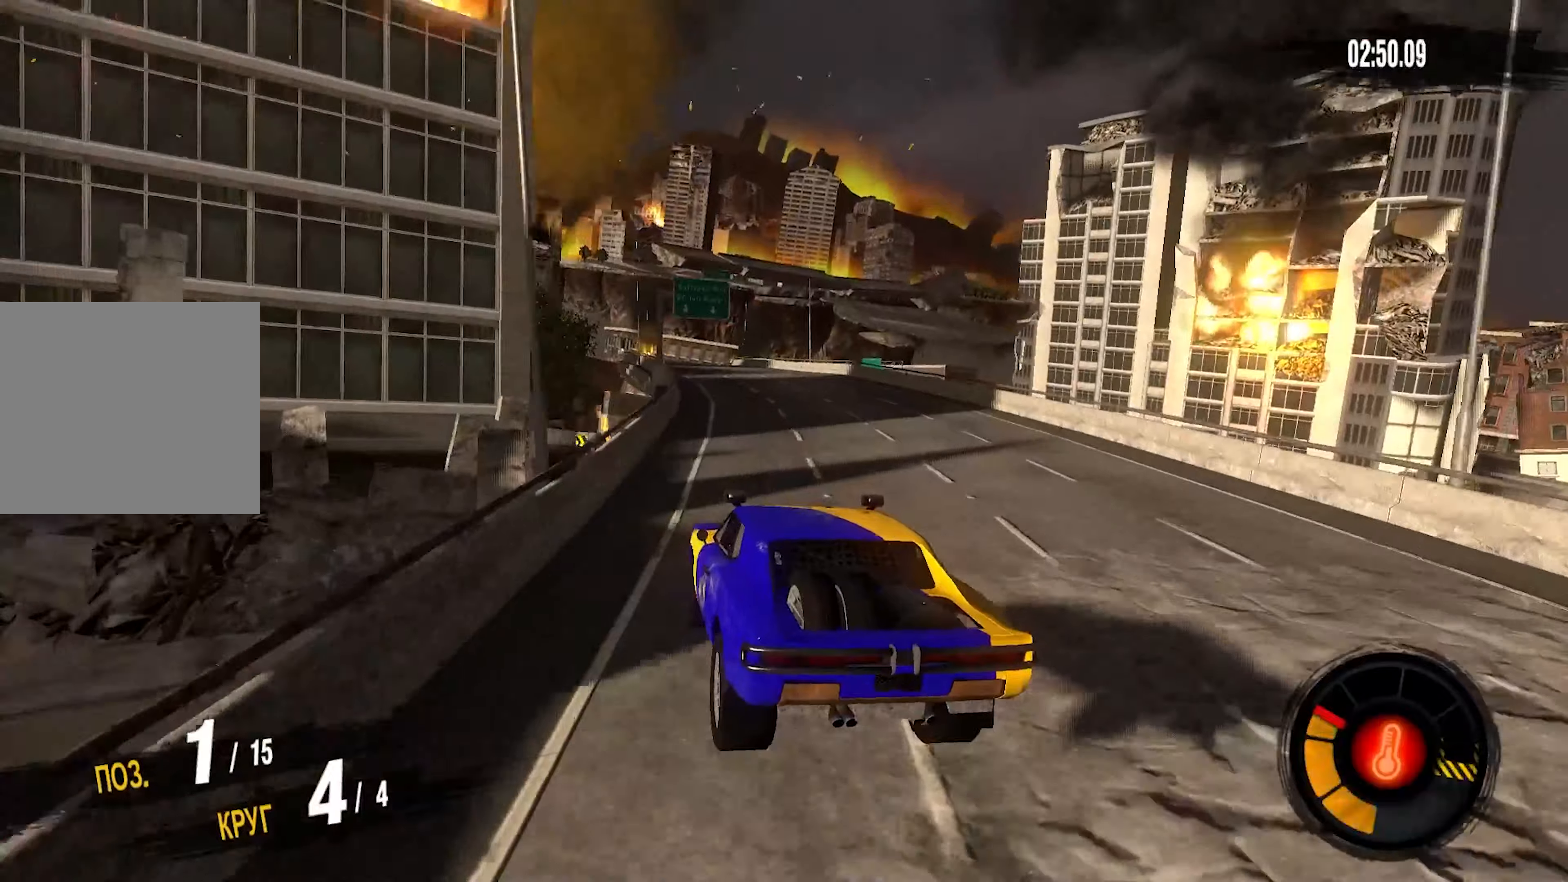
{"buttons": ["R2"], "left_stick": "down-left", "right_stick": "center", "events": [[67, "left_stick", "right"], [334, "R2", "down"], [384, "left_stick", "center"], [500, "left_stick", "down-left"]]}
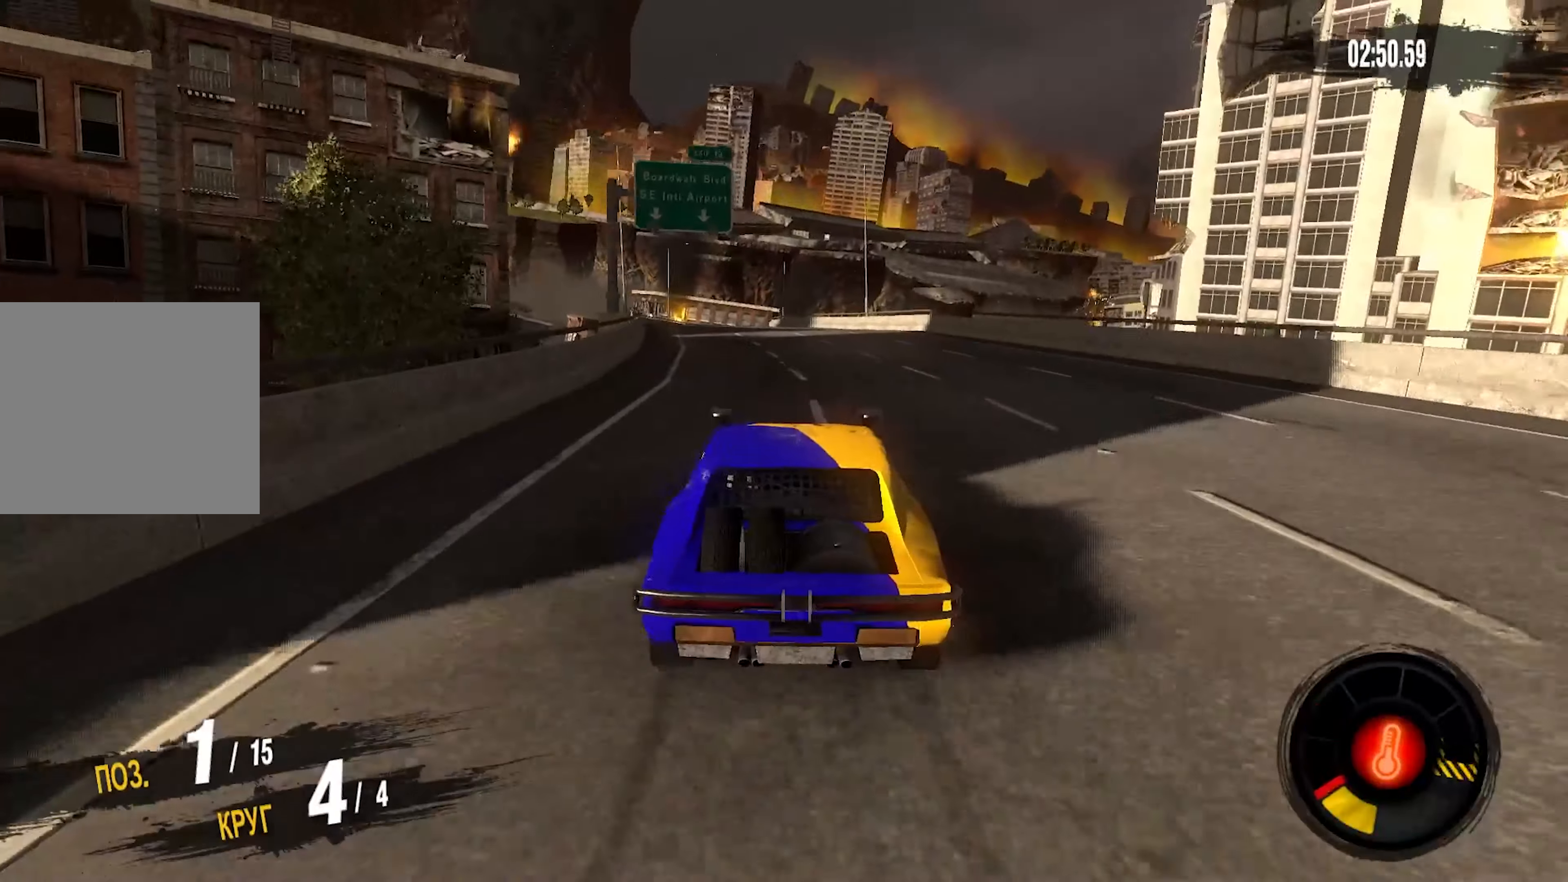
{"buttons": ["R2"], "left_stick": "down-left", "right_stick": "center", "events": []}
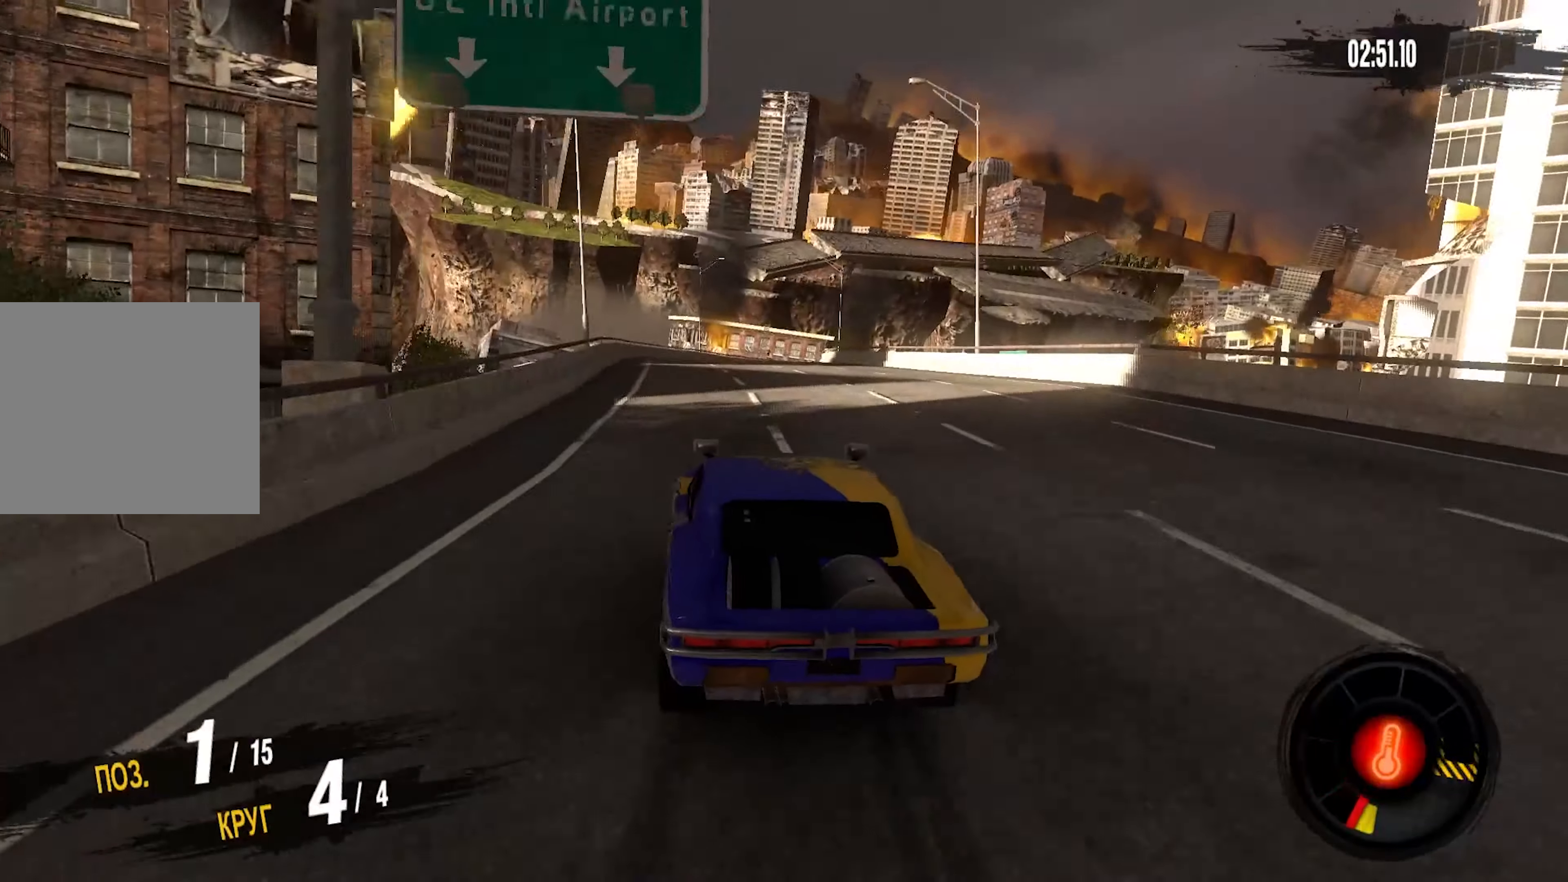
{"buttons": ["R2"], "left_stick": "right", "right_stick": "center", "events": [[117, "left_stick", "center"], [500, "left_stick", "right"]]}
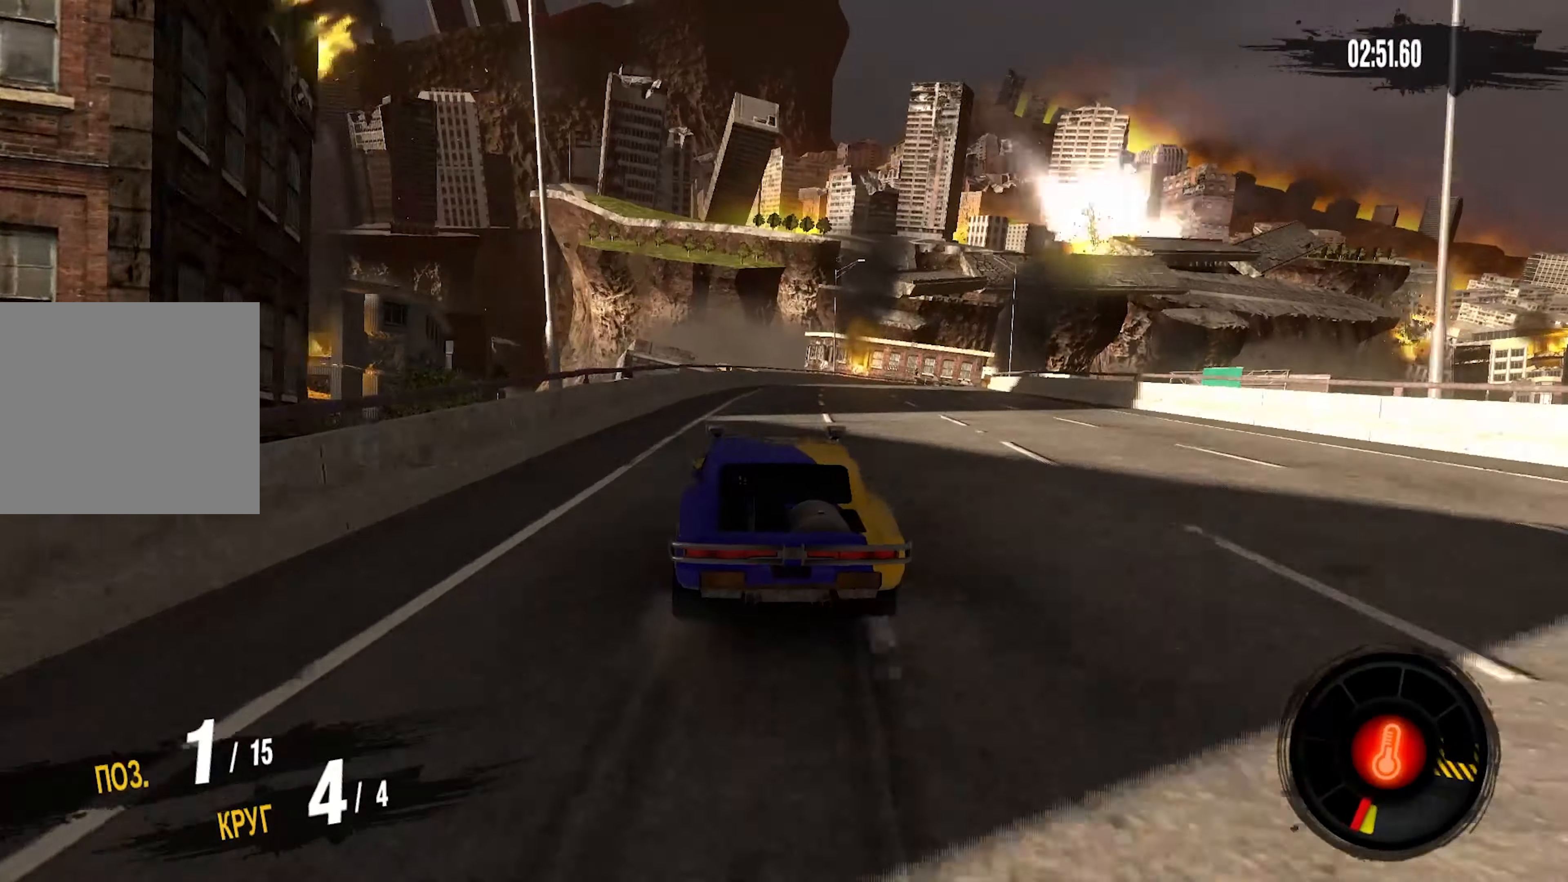
{"buttons": ["R2"], "left_stick": "right", "right_stick": "center", "events": []}
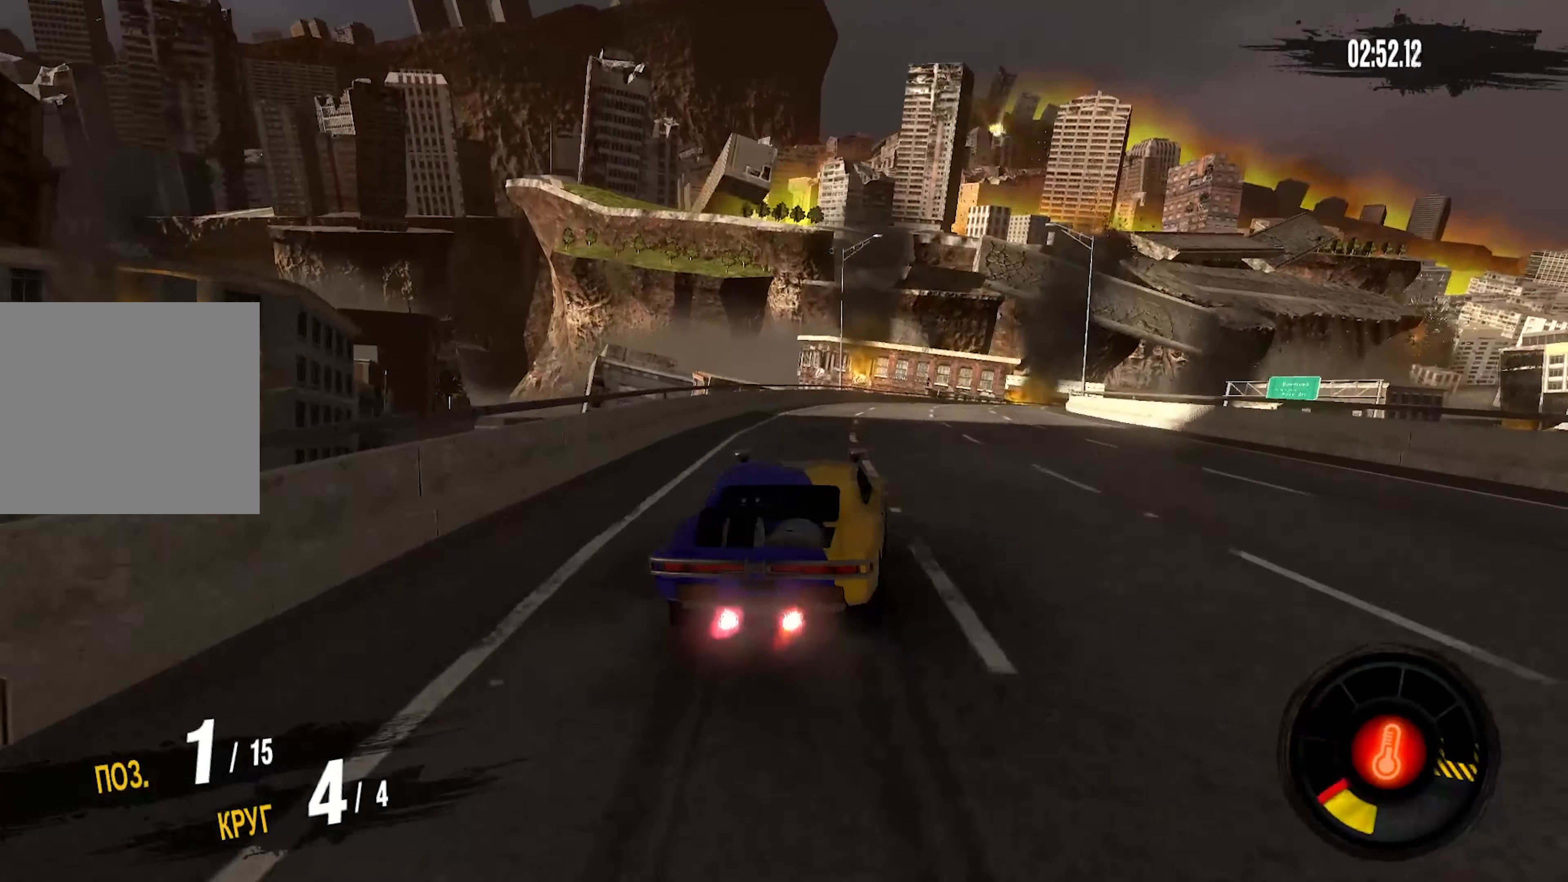
{"buttons": ["R2"], "left_stick": "right", "right_stick": "center", "events": []}
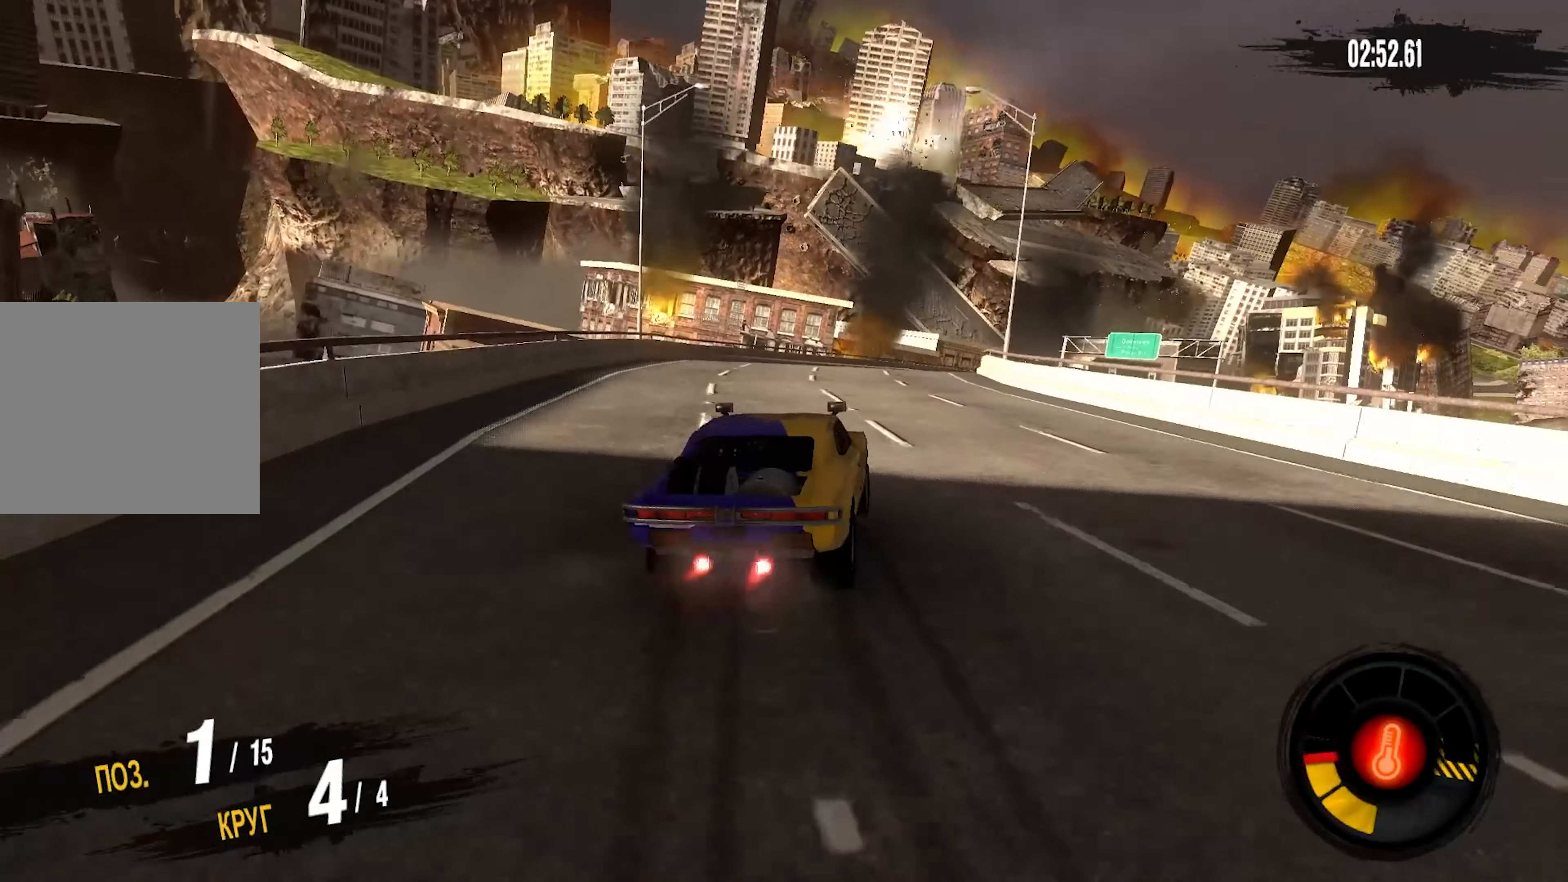
{"buttons": ["R2"], "left_stick": "right", "right_stick": "center", "events": []}
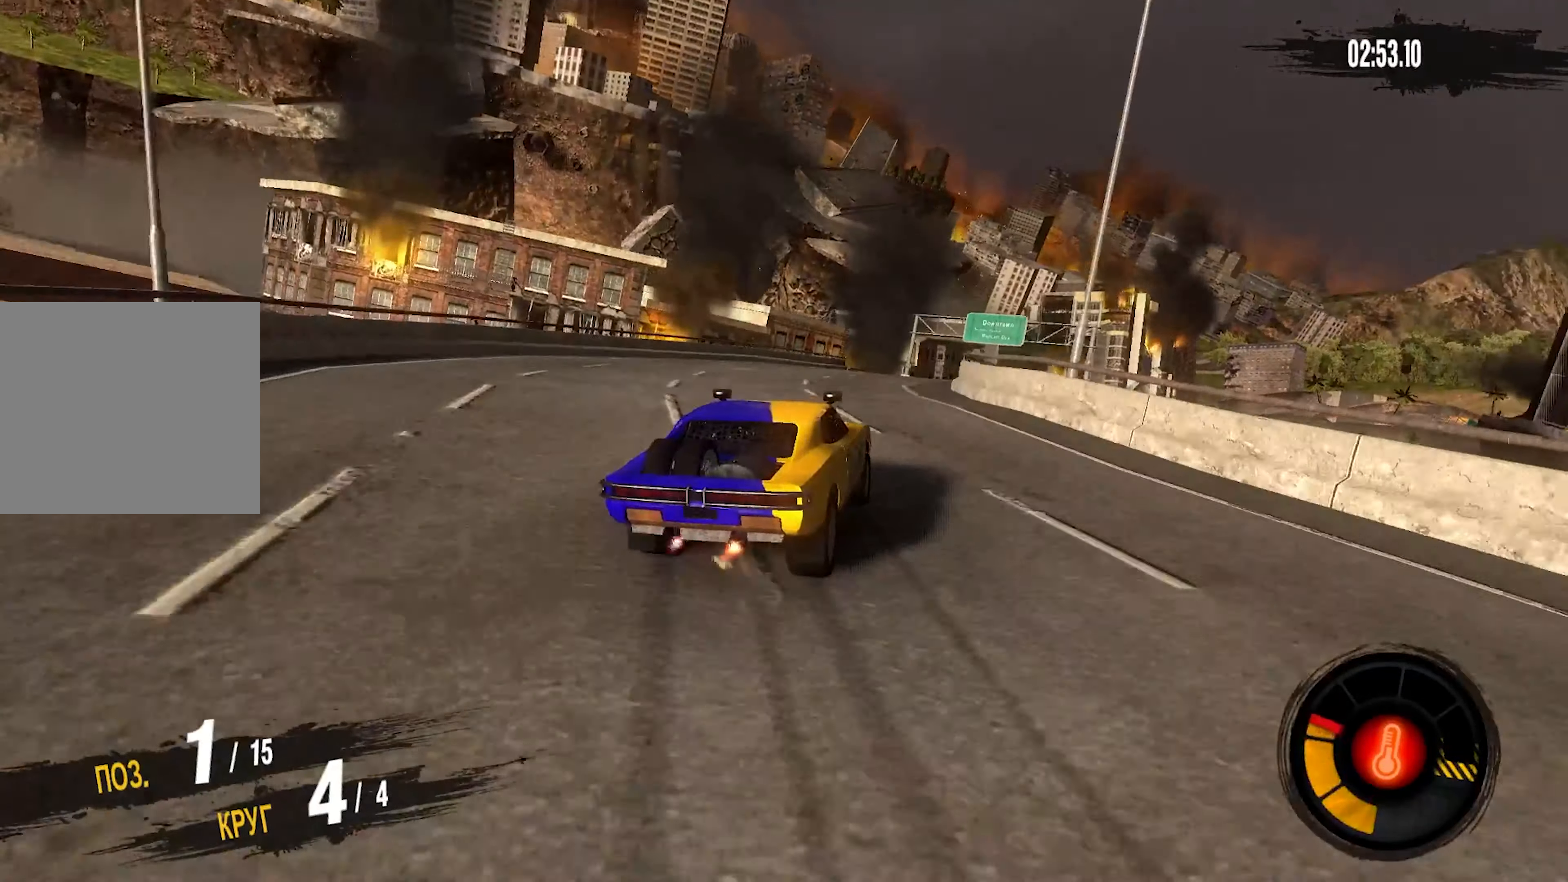
{"buttons": ["R2"], "left_stick": "center", "right_stick": "center", "events": [[500, "left_stick", "center"]]}
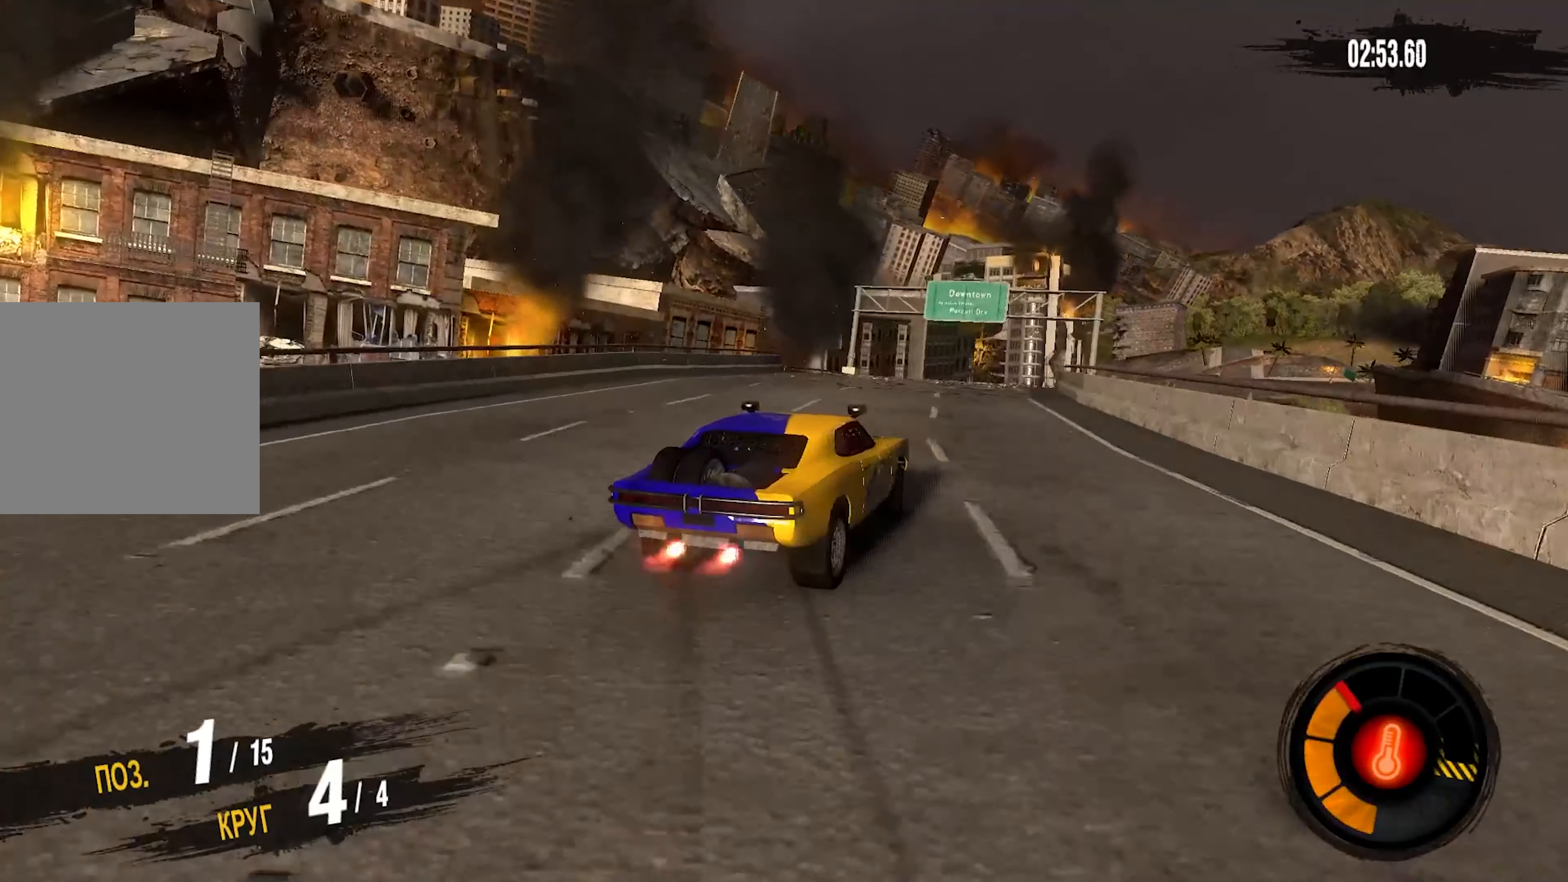
{"buttons": ["R2"], "left_stick": "center", "right_stick": "center", "events": [[50, "left_stick", "right"], [250, "left_stick", "center"]]}
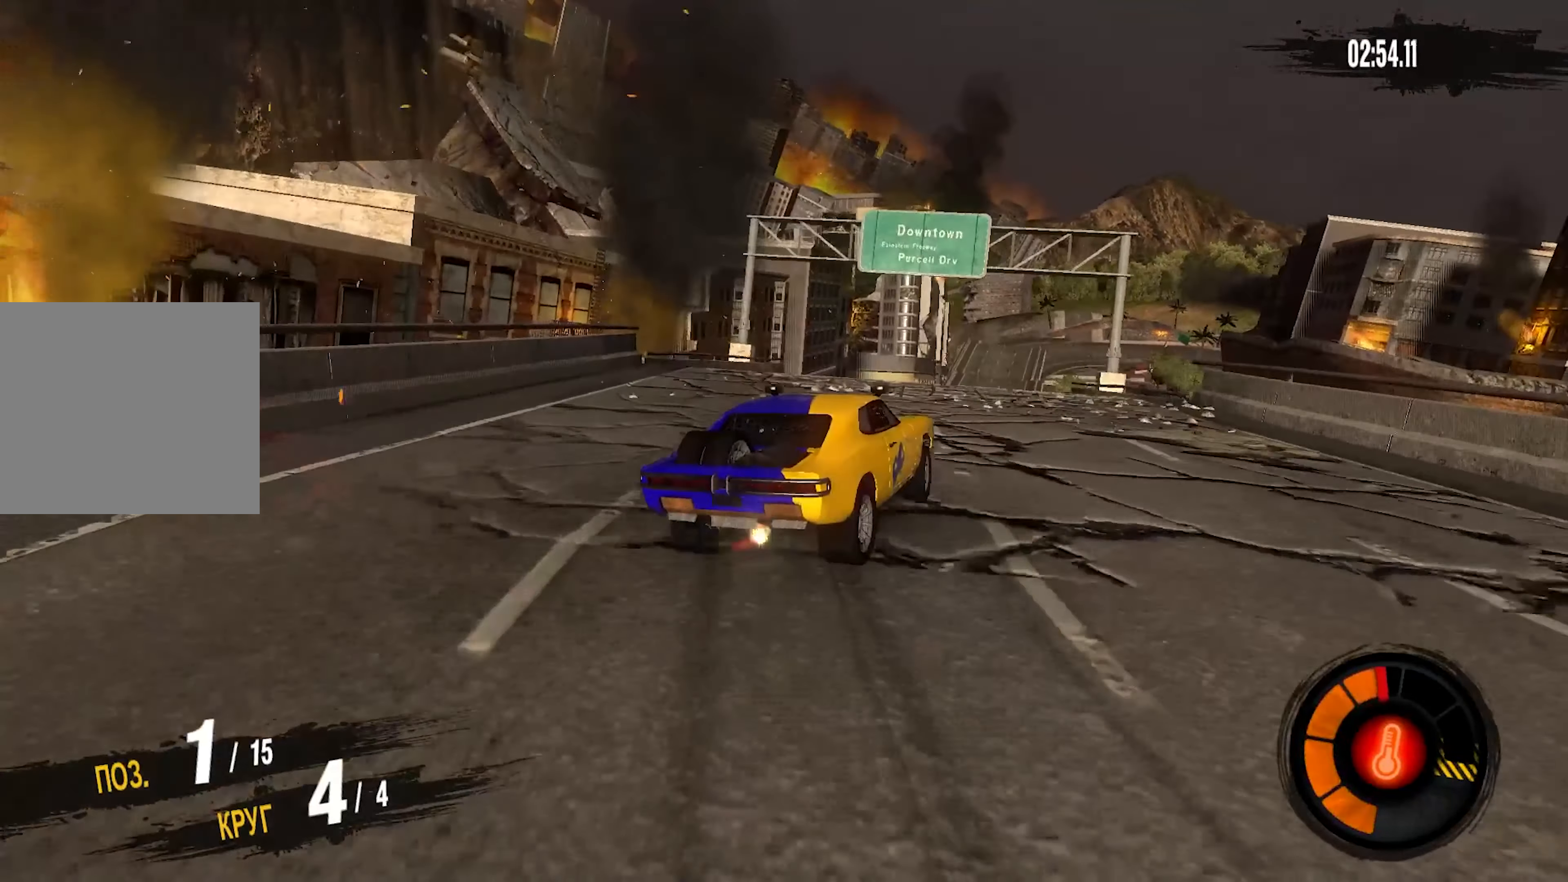
{"buttons": [], "left_stick": "left", "right_stick": "center", "events": [[367, "R2", "up"], [500, "left_stick", "left"]]}
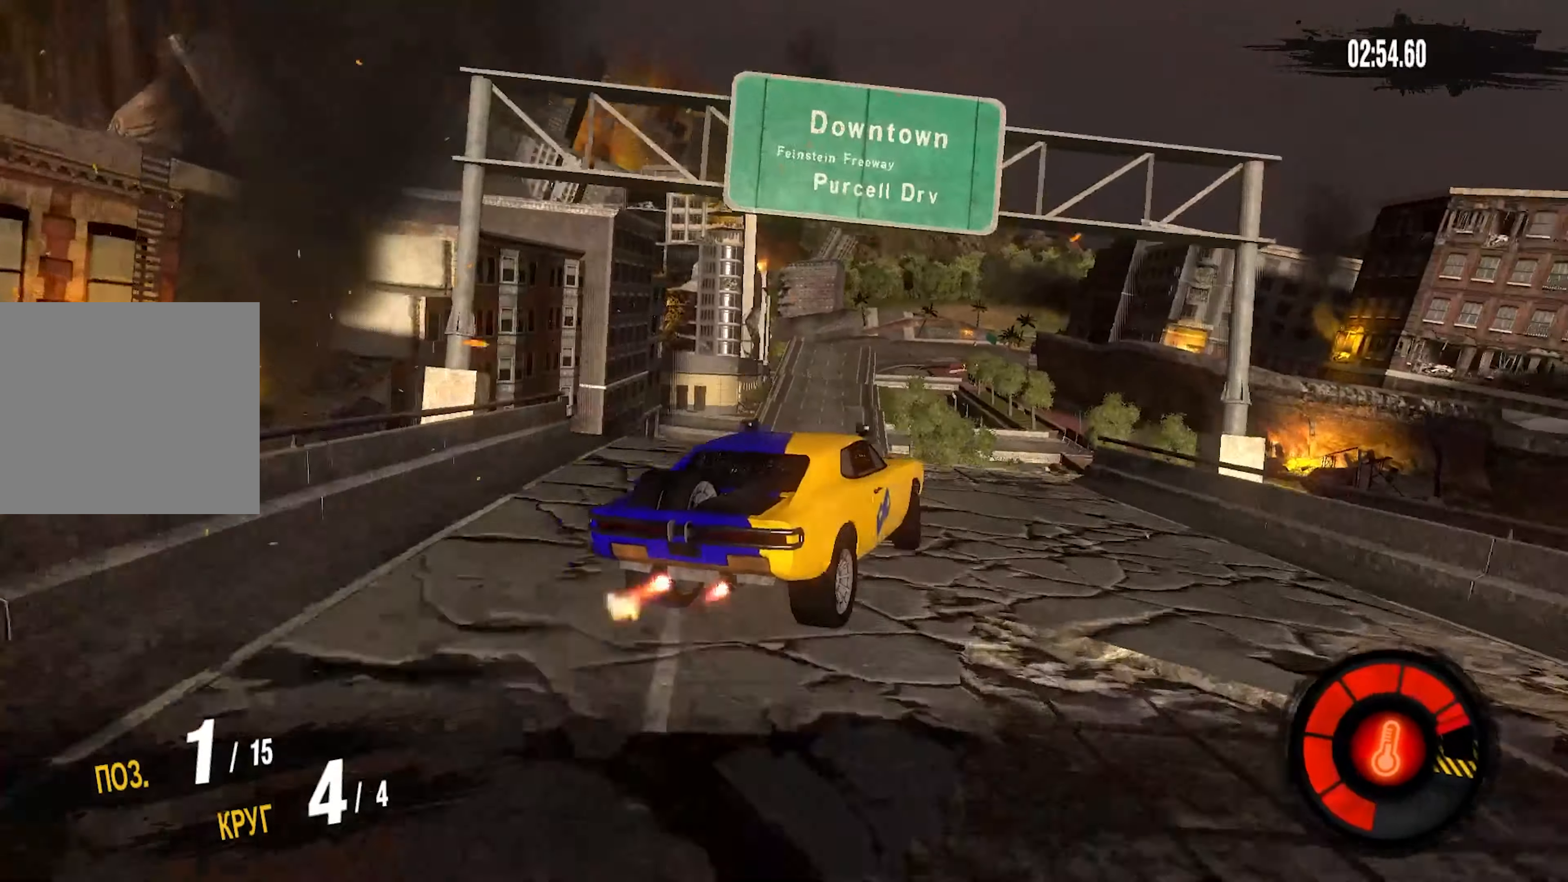
{"buttons": [], "left_stick": "down-left", "right_stick": "center", "events": [[84, "left_stick", "center"], [134, "left_stick", "left"], [250, "left_stick", "down-left"]]}
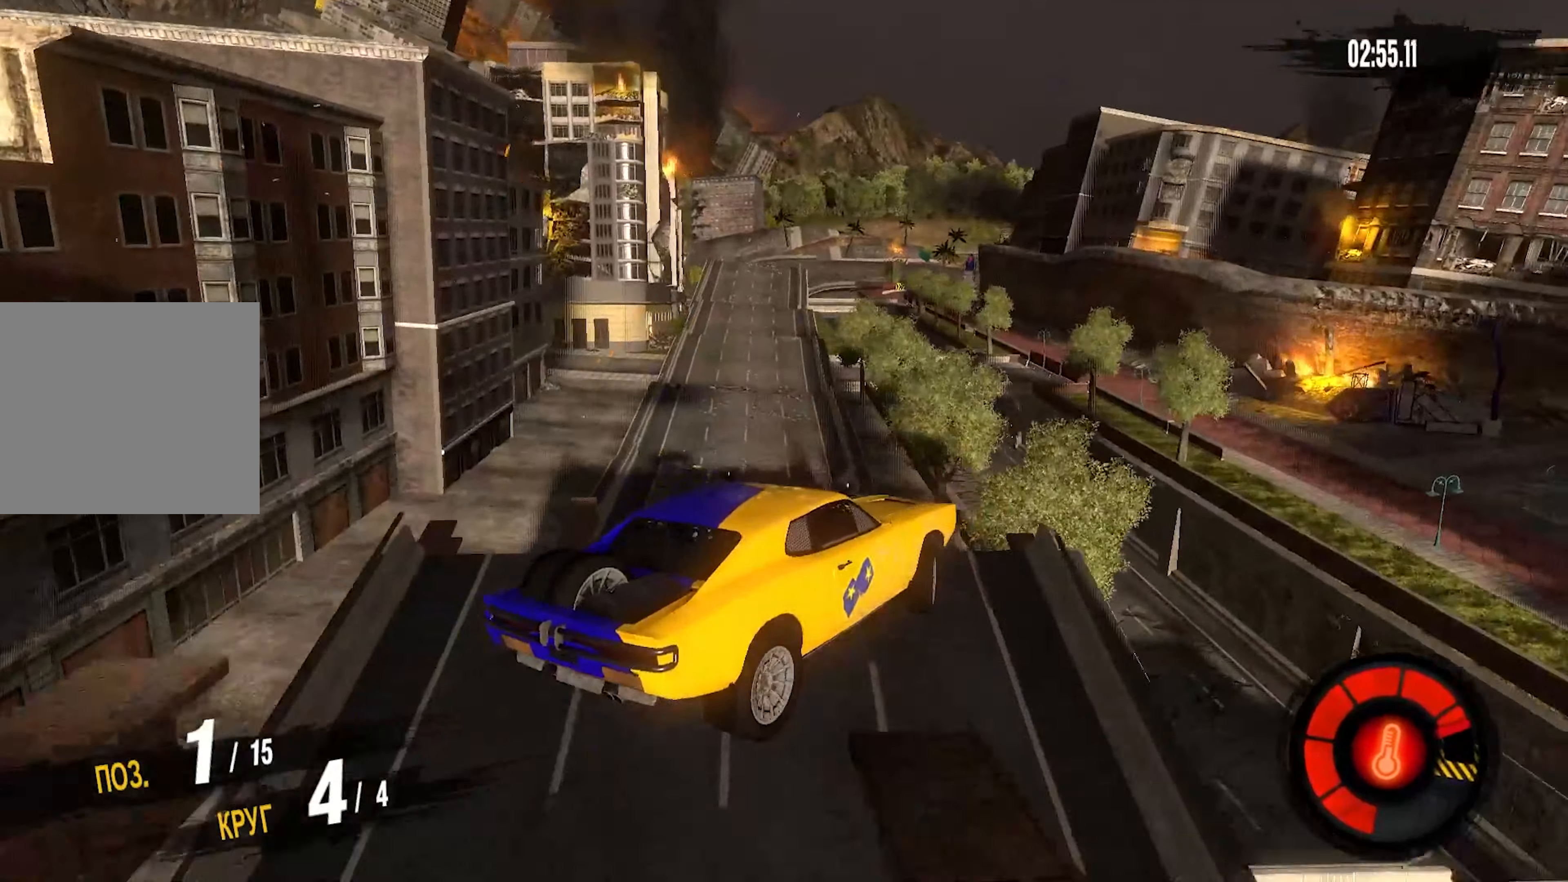
{"buttons": [], "left_stick": "down-left", "right_stick": "center", "events": []}
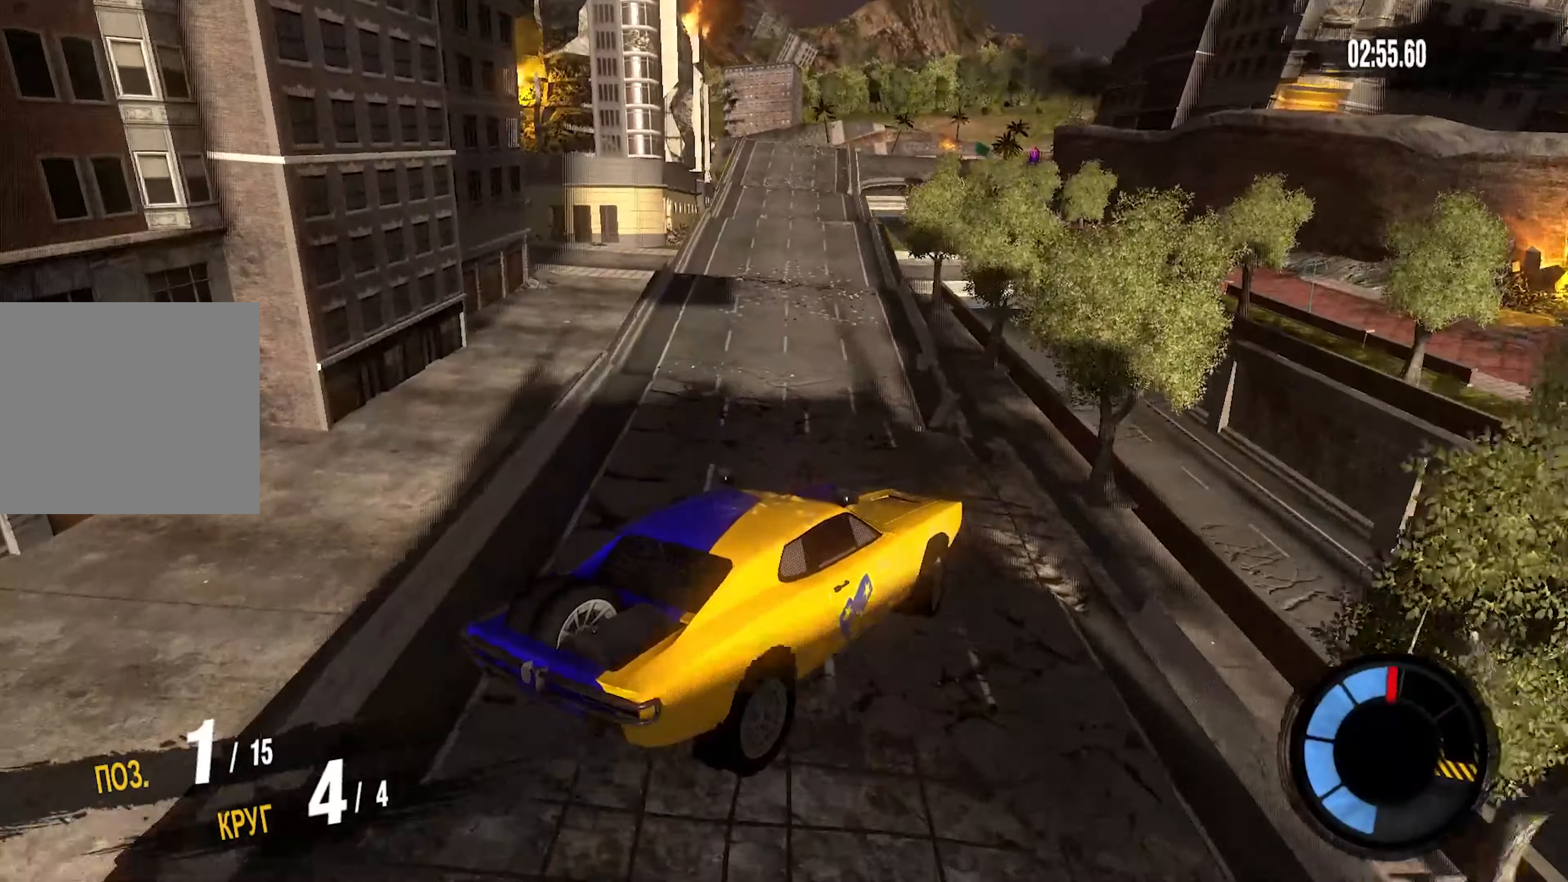
{"buttons": ["L2"], "left_stick": "down-left", "right_stick": "center", "events": [[350, "L2", "down"], [416, "L1", "down"], [500, "L1", "up"]]}
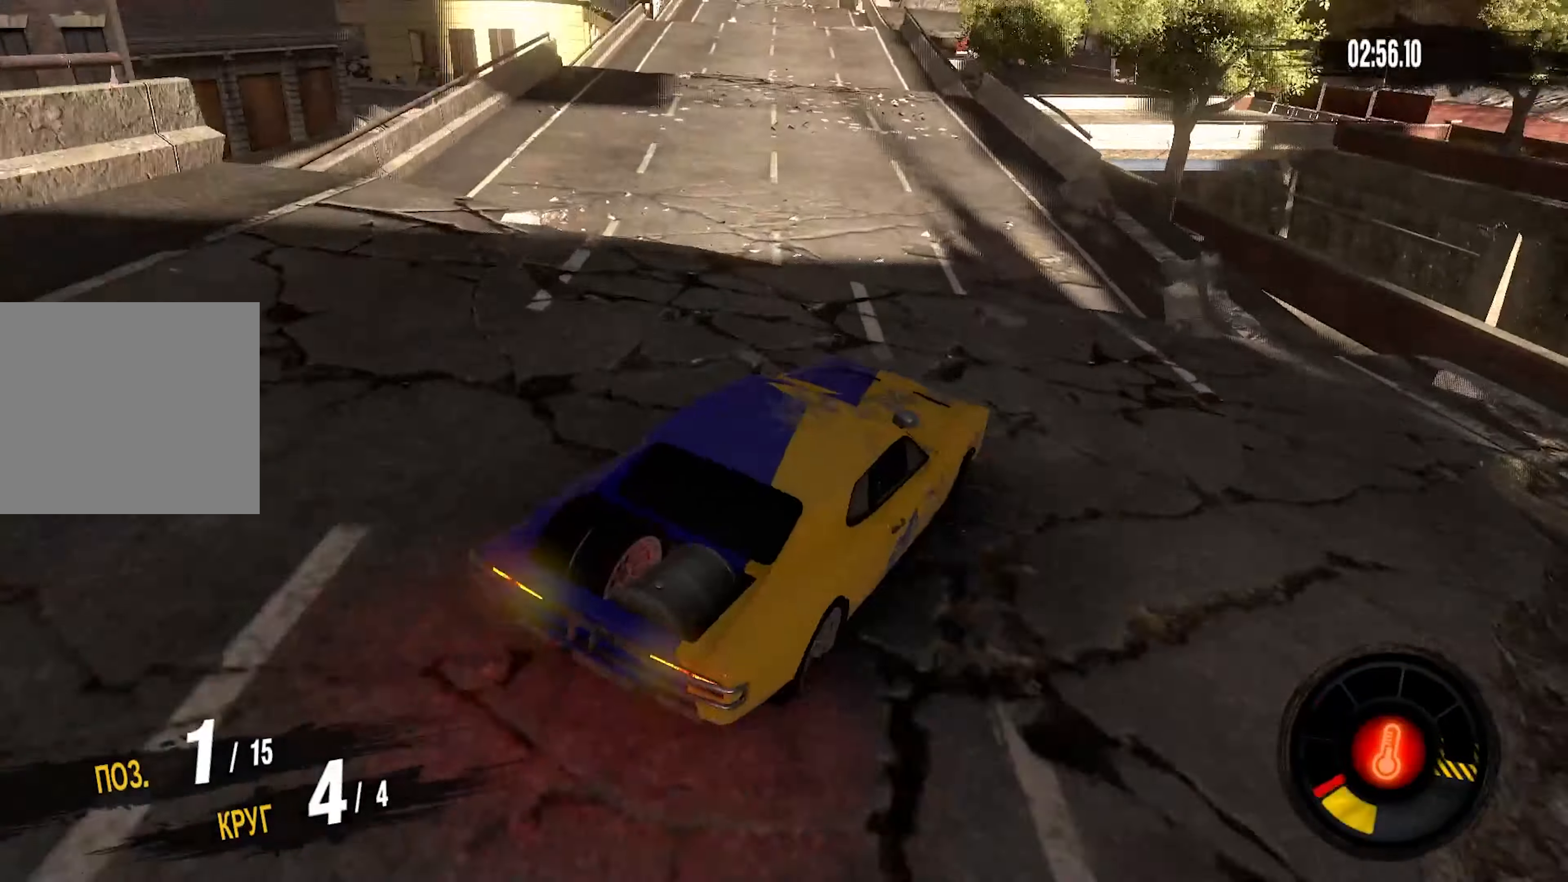
{"buttons": ["R2"], "left_stick": "down-left", "right_stick": "center", "events": [[16, "L1", "down"], [83, "L1", "up"], [133, "L2", "up"], [416, "R2", "down"]]}
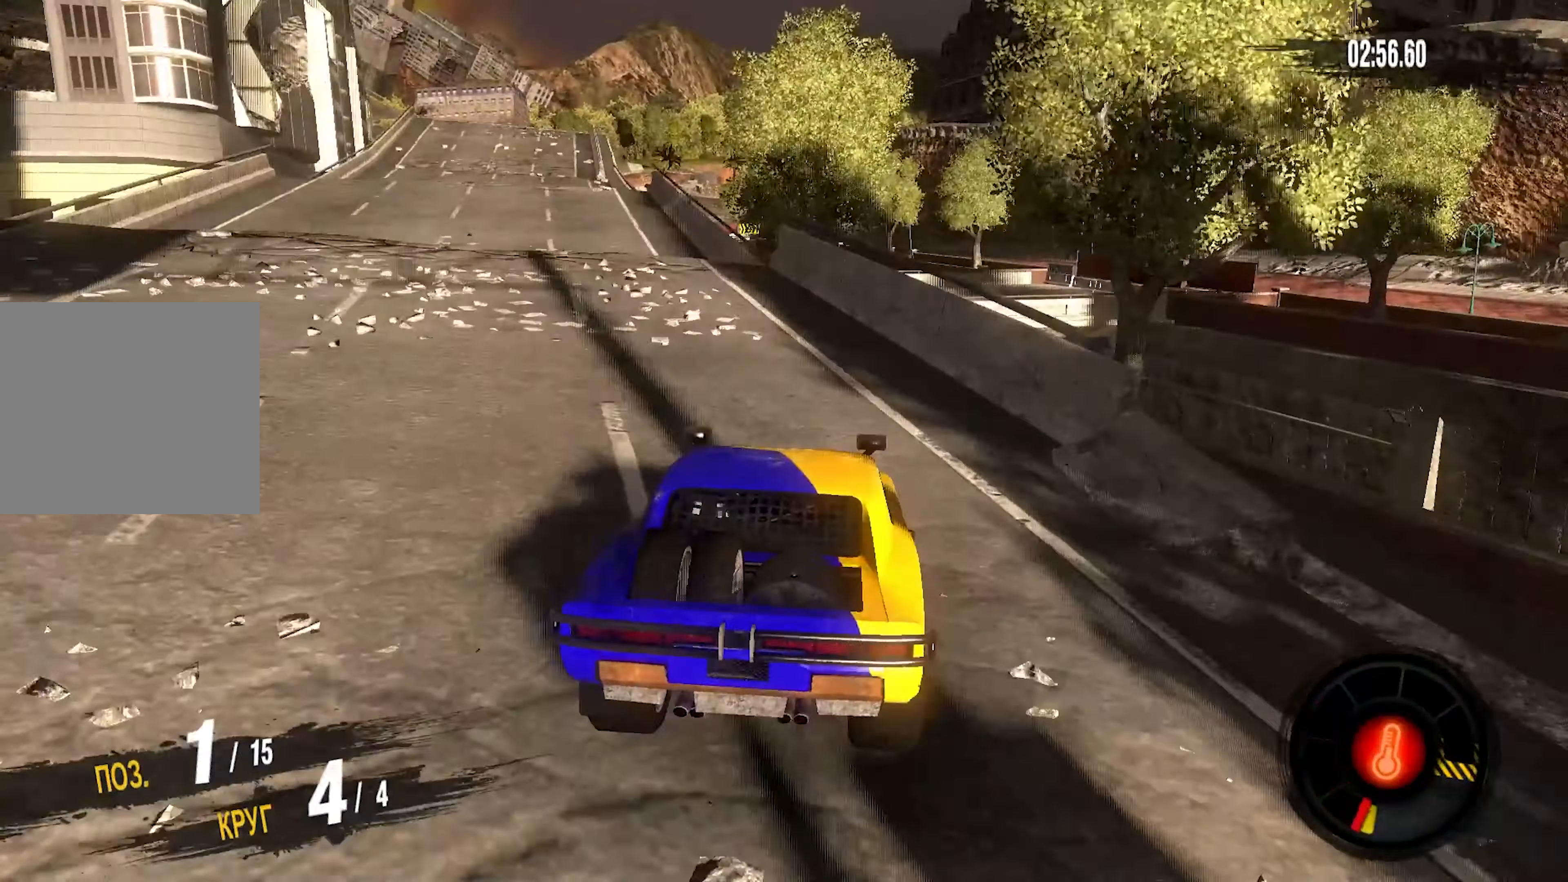
{"buttons": ["R2"], "left_stick": "down-left", "right_stick": "center", "events": []}
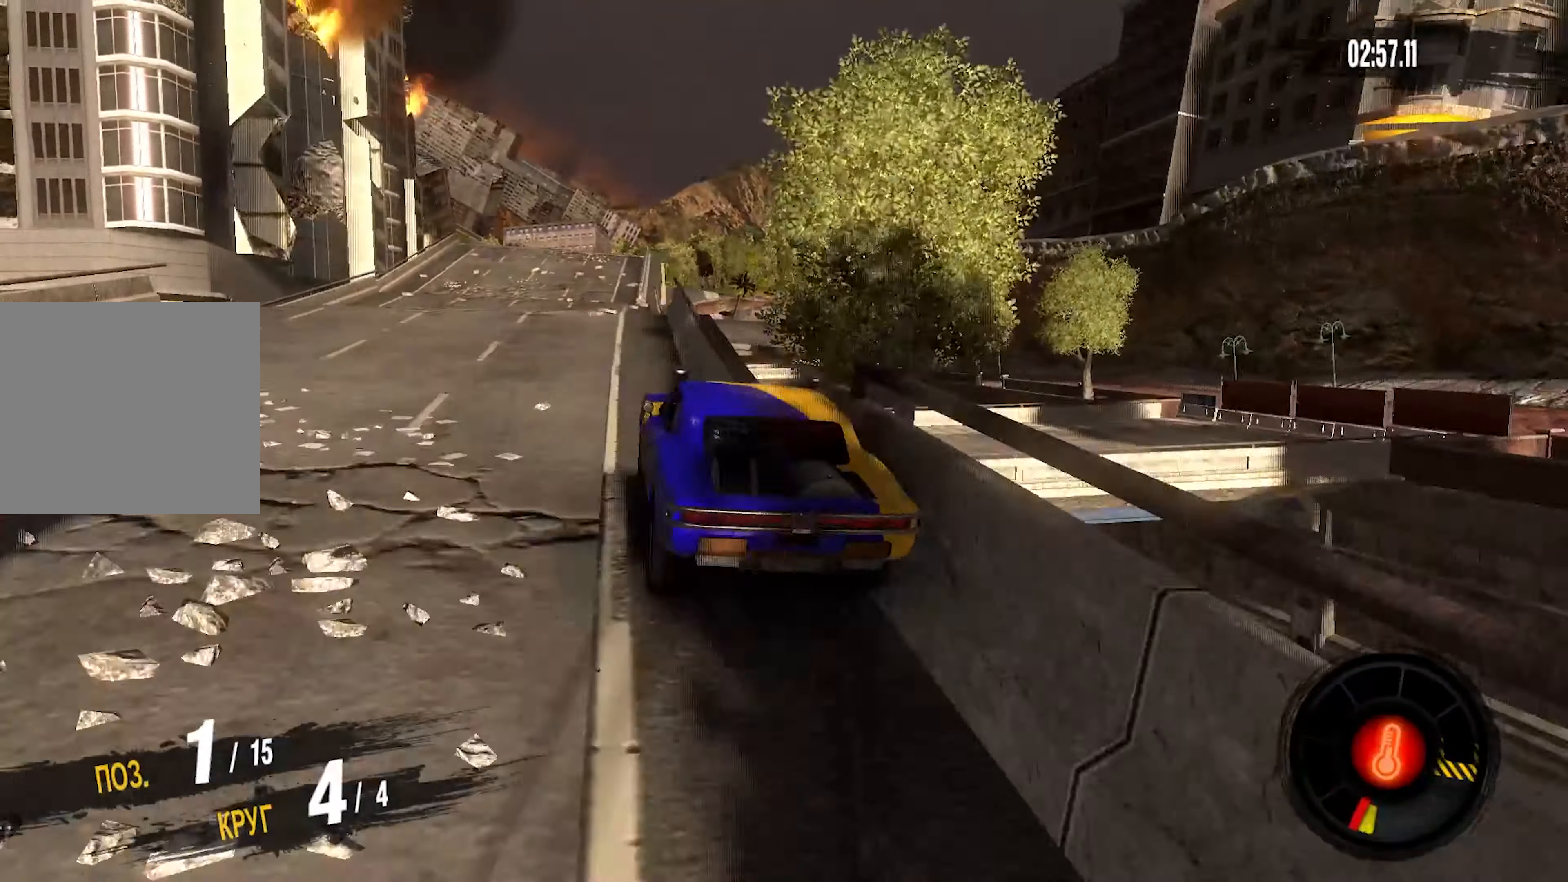
{"buttons": ["R2"], "left_stick": "down-left", "right_stick": "center", "events": [[16, "SQUARE", "down"], [166, "SQUARE", "up"]]}
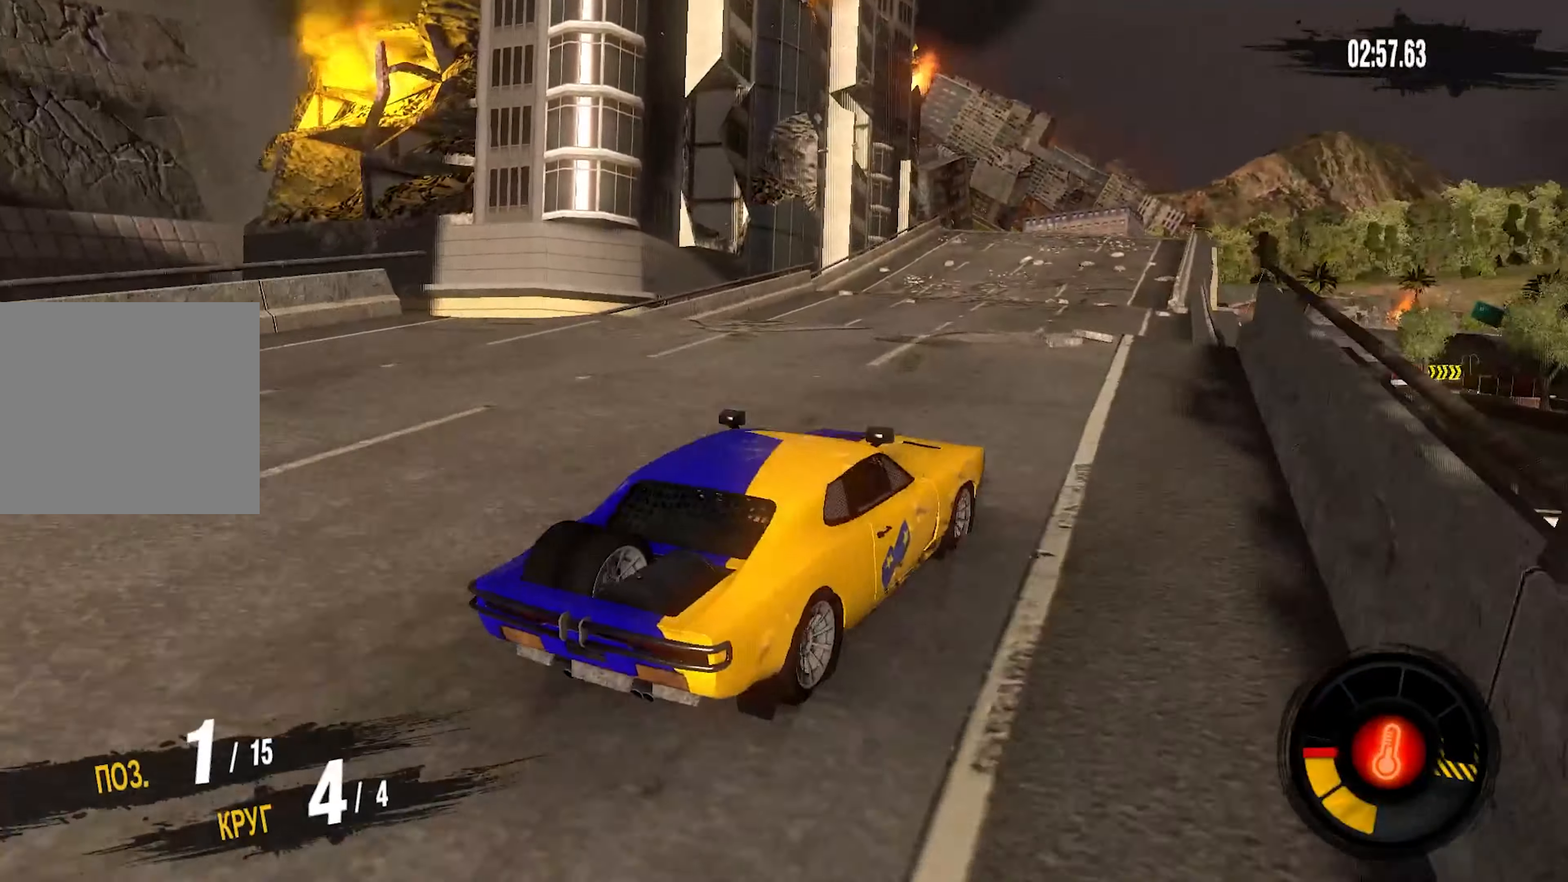
{"buttons": ["R2"], "left_stick": "down-left", "right_stick": "center", "events": [[50, "left_stick", "center"], [383, "left_stick", "down-left"]]}